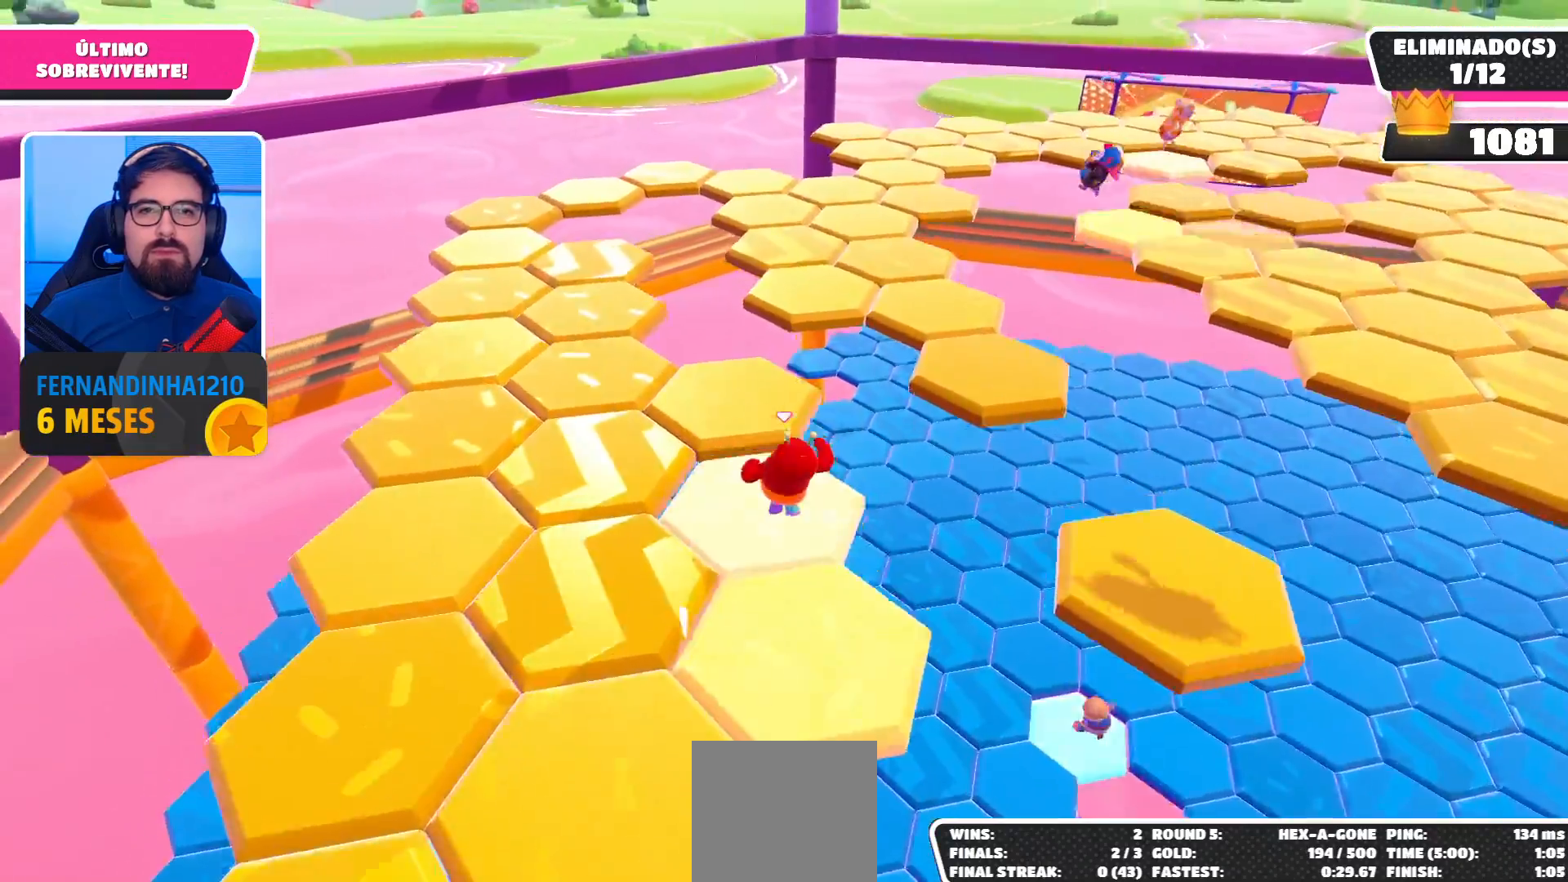
Gameplay with a controller (Xbox layout); each line is a JSON object with the inputs held at the frame after it. "events" lists button and stick changes between this image and that frame as [ms after this image, input, new state], when the widget could be followed in between. Not read: L3 R3.
{"buttons": [], "left_stick": "up-right", "right_stick": "center", "events": [[133, "right_stick", "center"], [400, "left_stick", "up-right"]]}
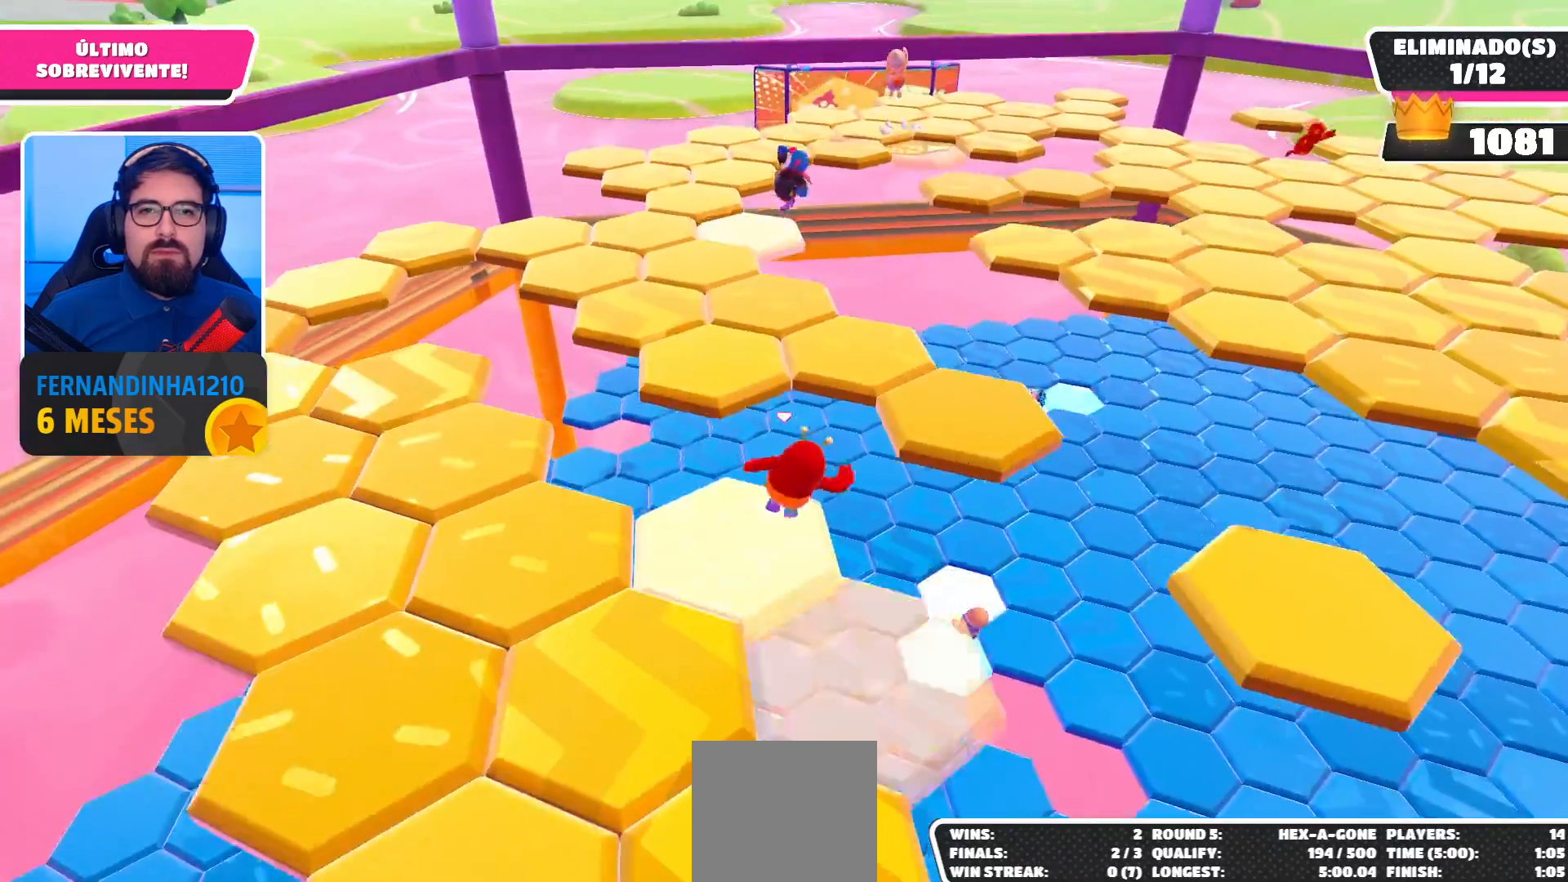
{"buttons": [], "left_stick": "up-right", "right_stick": "center", "events": [[33, "A", "down"], [167, "A", "up"]]}
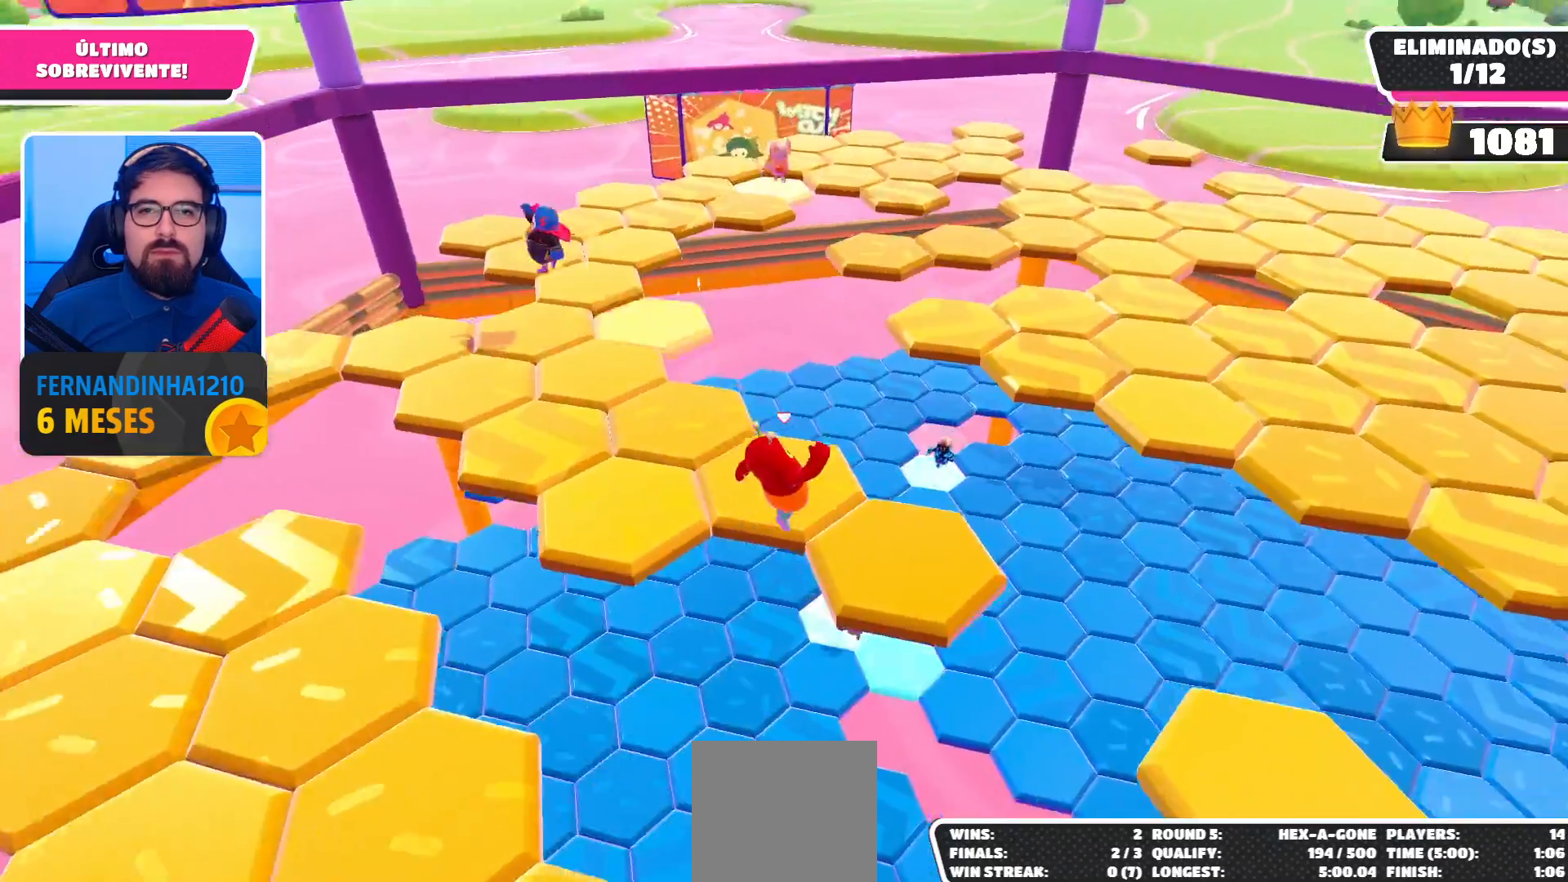
{"buttons": [], "left_stick": "up-left", "right_stick": "center", "events": [[67, "right_stick", "down-left"], [100, "left_stick", "up"], [233, "left_stick", "up-left"], [267, "right_stick", "center"]]}
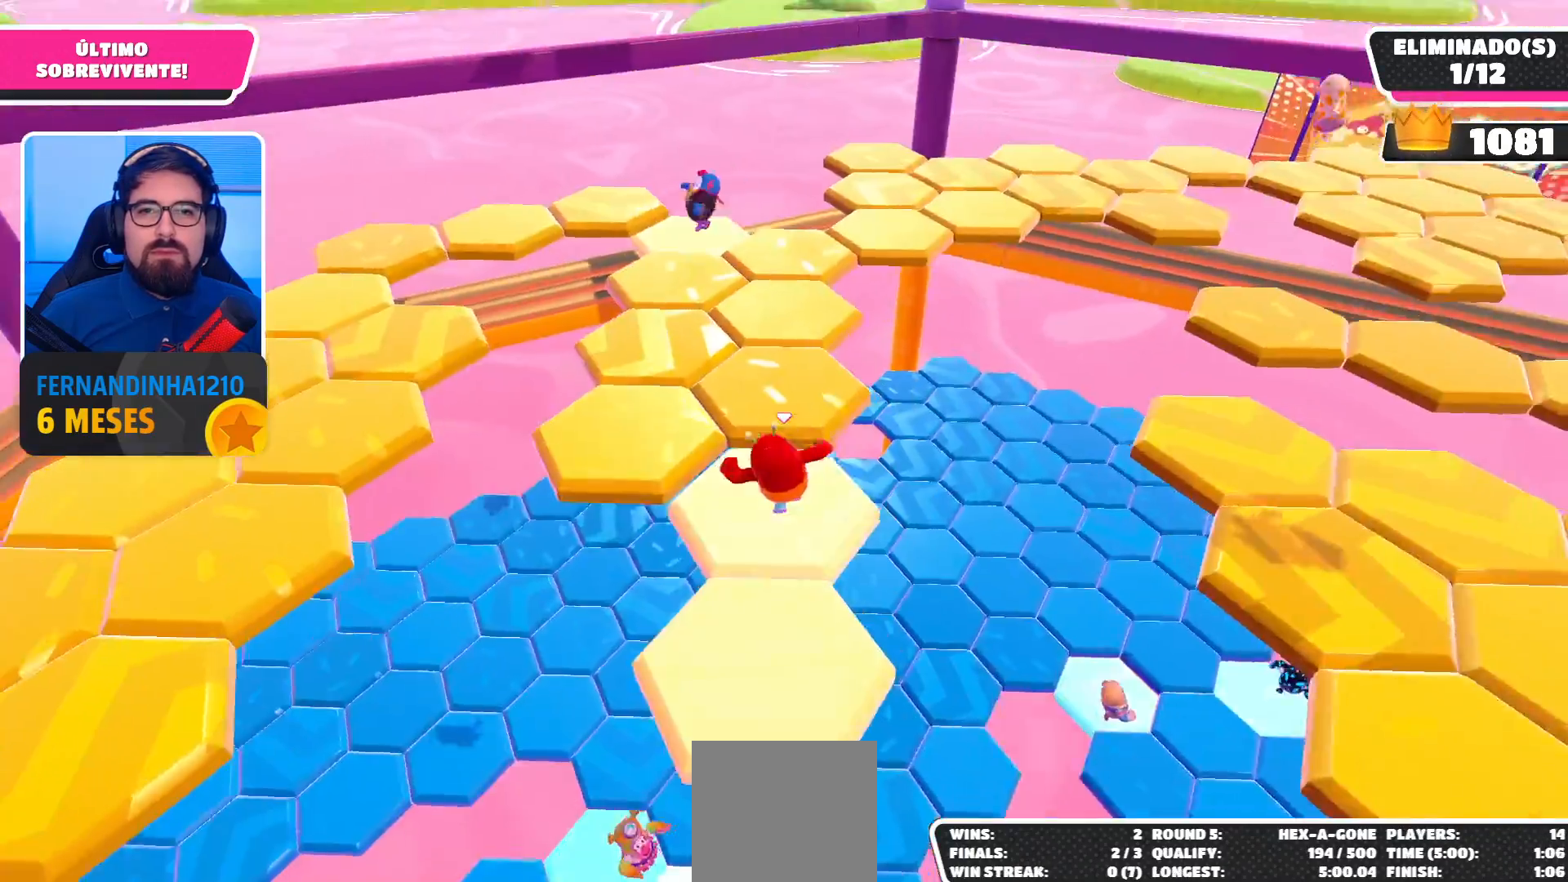
{"buttons": [], "left_stick": "up", "right_stick": "center", "events": [[467, "left_stick", "up"]]}
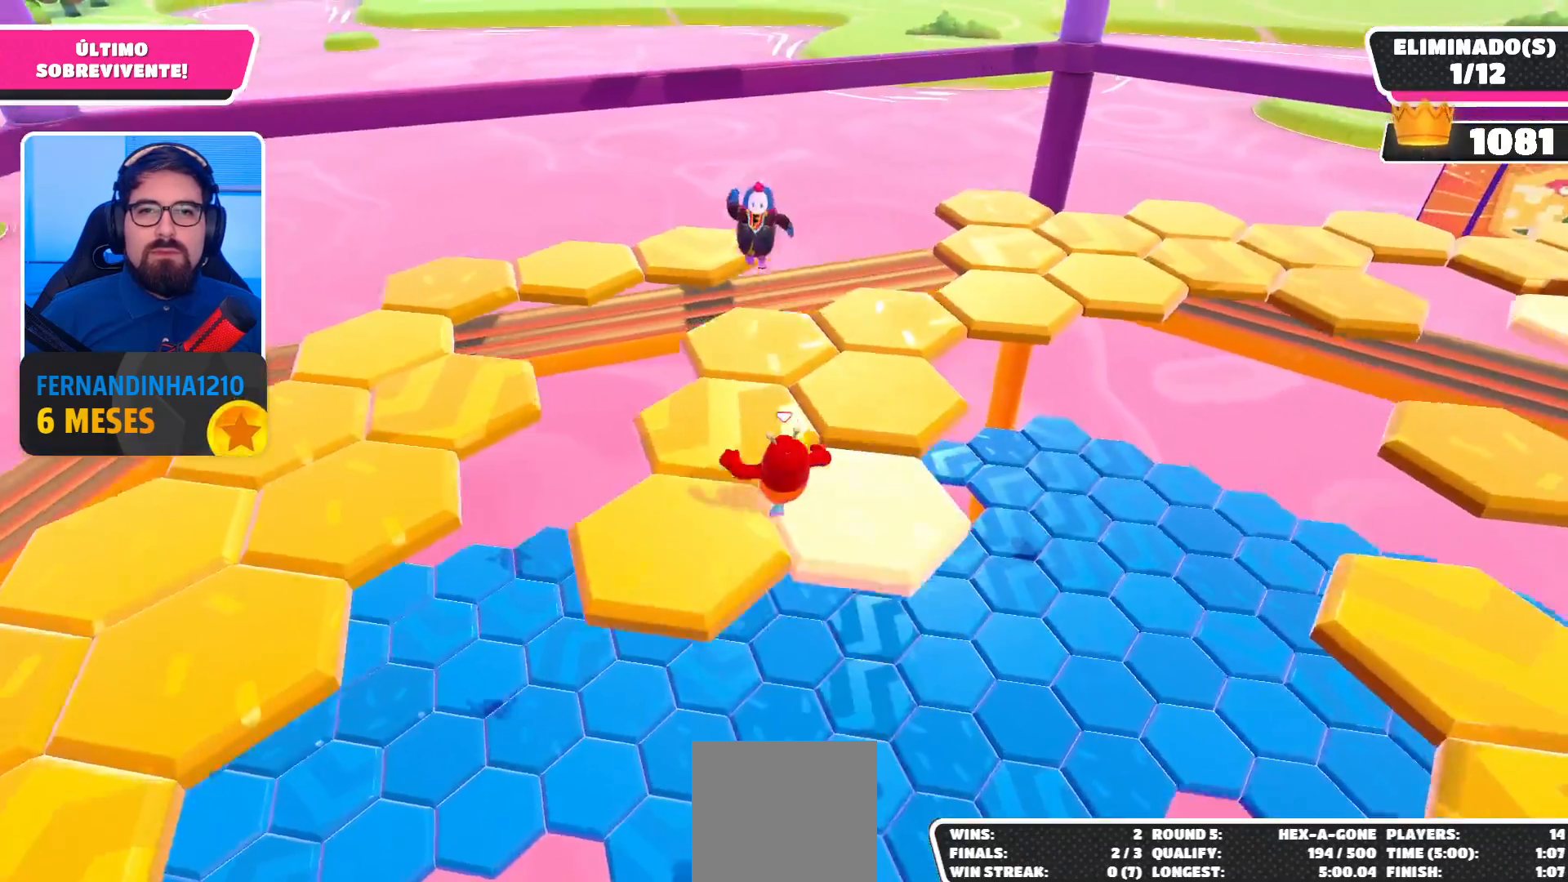
{"buttons": [], "left_stick": "up-left", "right_stick": "center", "events": [[233, "left_stick", "up-left"], [233, "right_stick", "left"], [500, "right_stick", "center"]]}
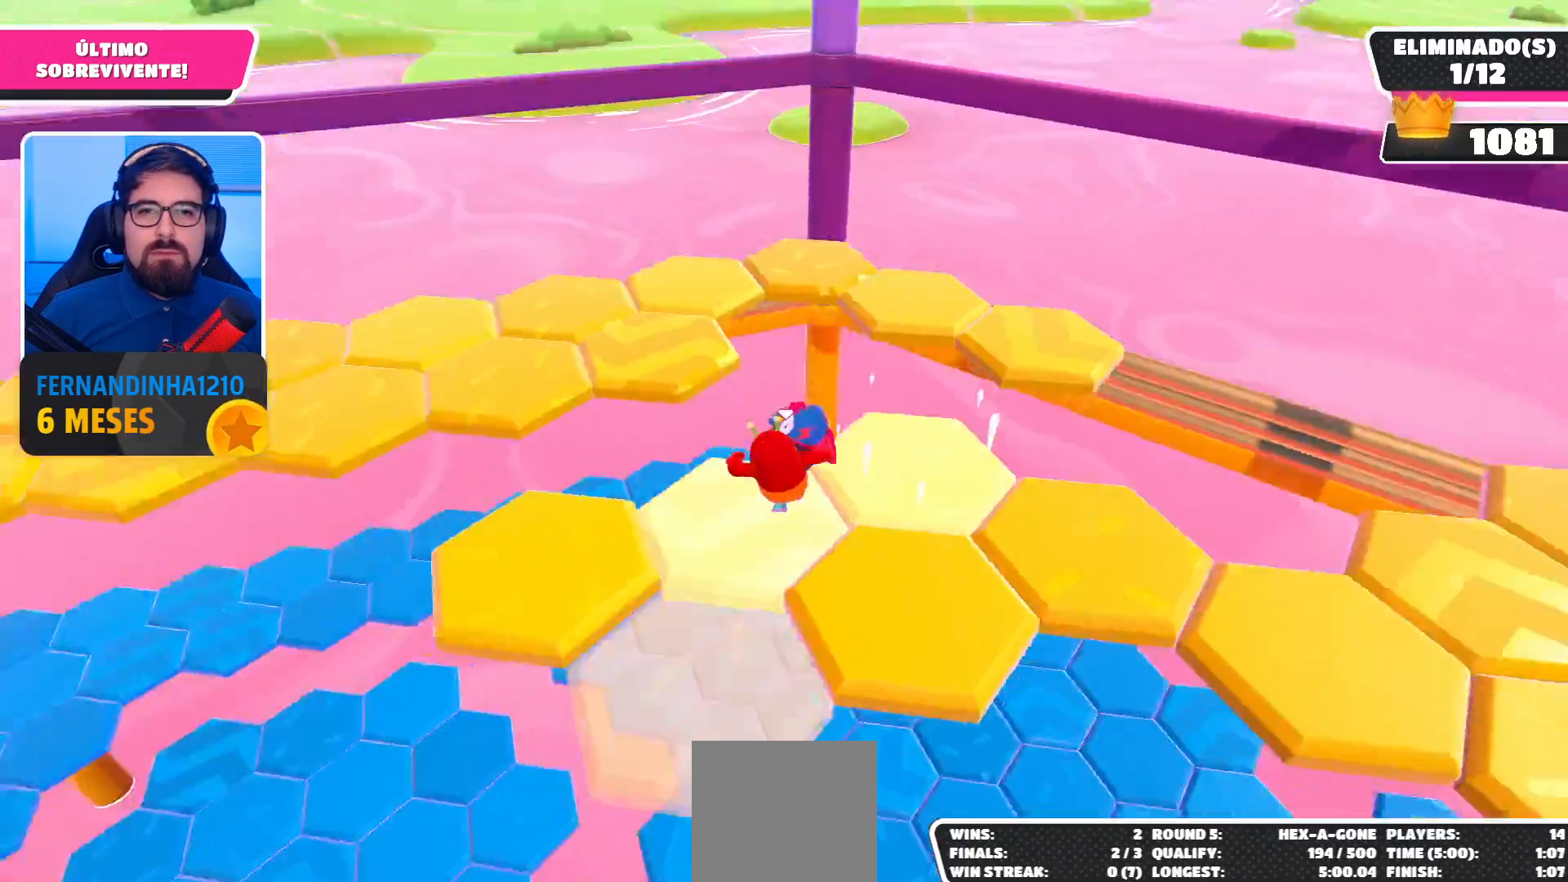
{"buttons": ["A"], "left_stick": "up-left", "right_stick": "center", "events": [[300, "A", "down"]]}
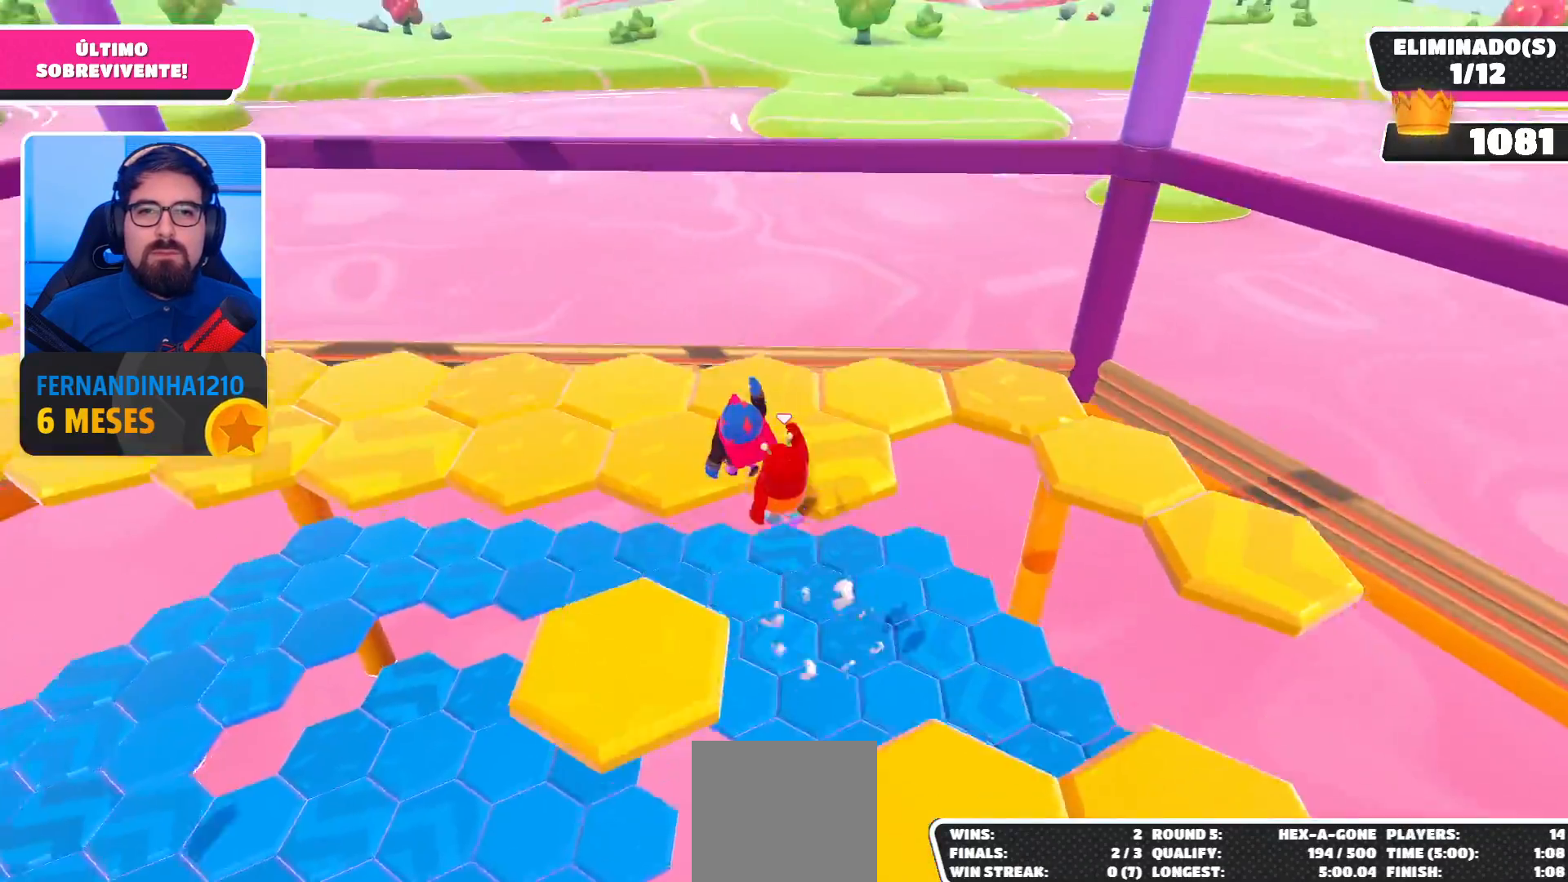
{"buttons": [], "left_stick": "up-left", "right_stick": "up-left", "events": [[67, "A", "up"], [200, "X", "down"], [300, "X", "up"], [433, "right_stick", "left"], [500, "right_stick", "up-left"]]}
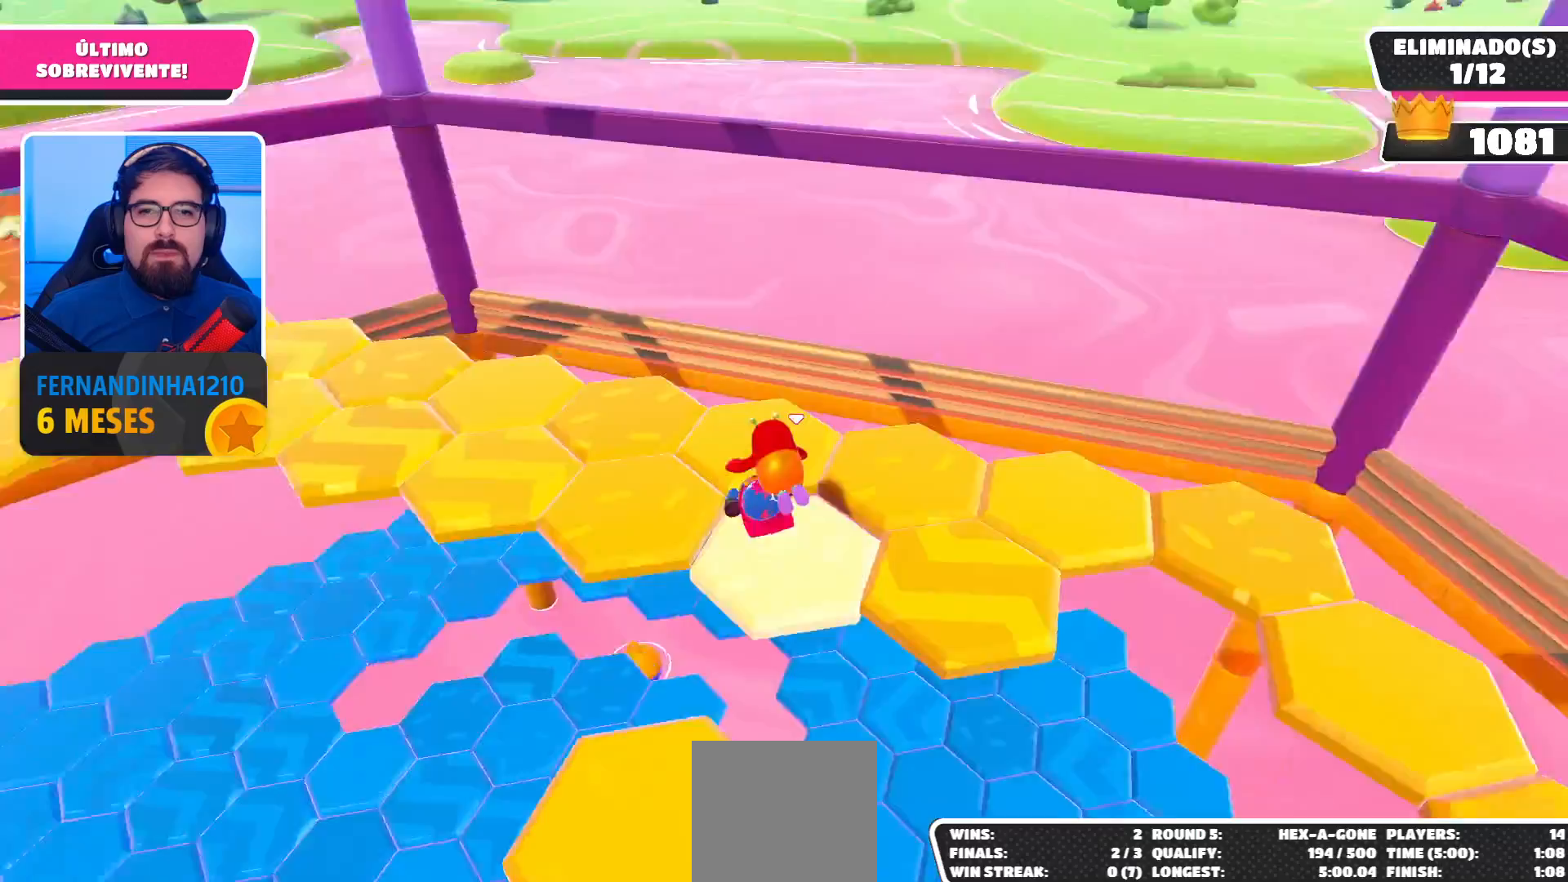
{"buttons": [], "left_stick": "up-left", "right_stick": "center", "events": [[200, "right_stick", "center"]]}
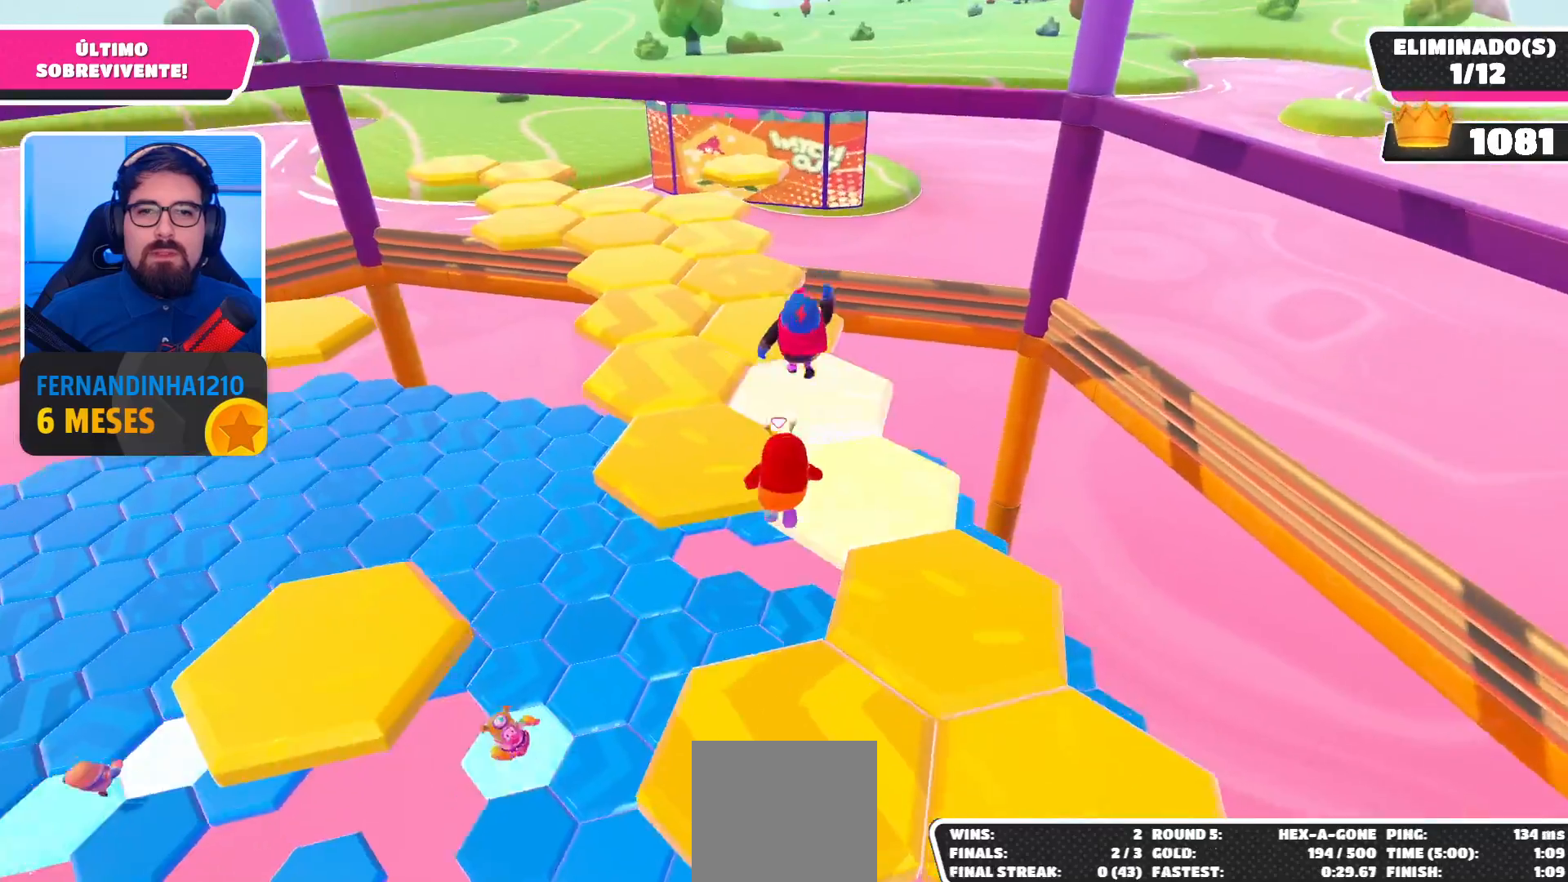
{"buttons": [], "left_stick": "up-left", "right_stick": "center", "events": [[133, "A", "down"], [233, "A", "up"]]}
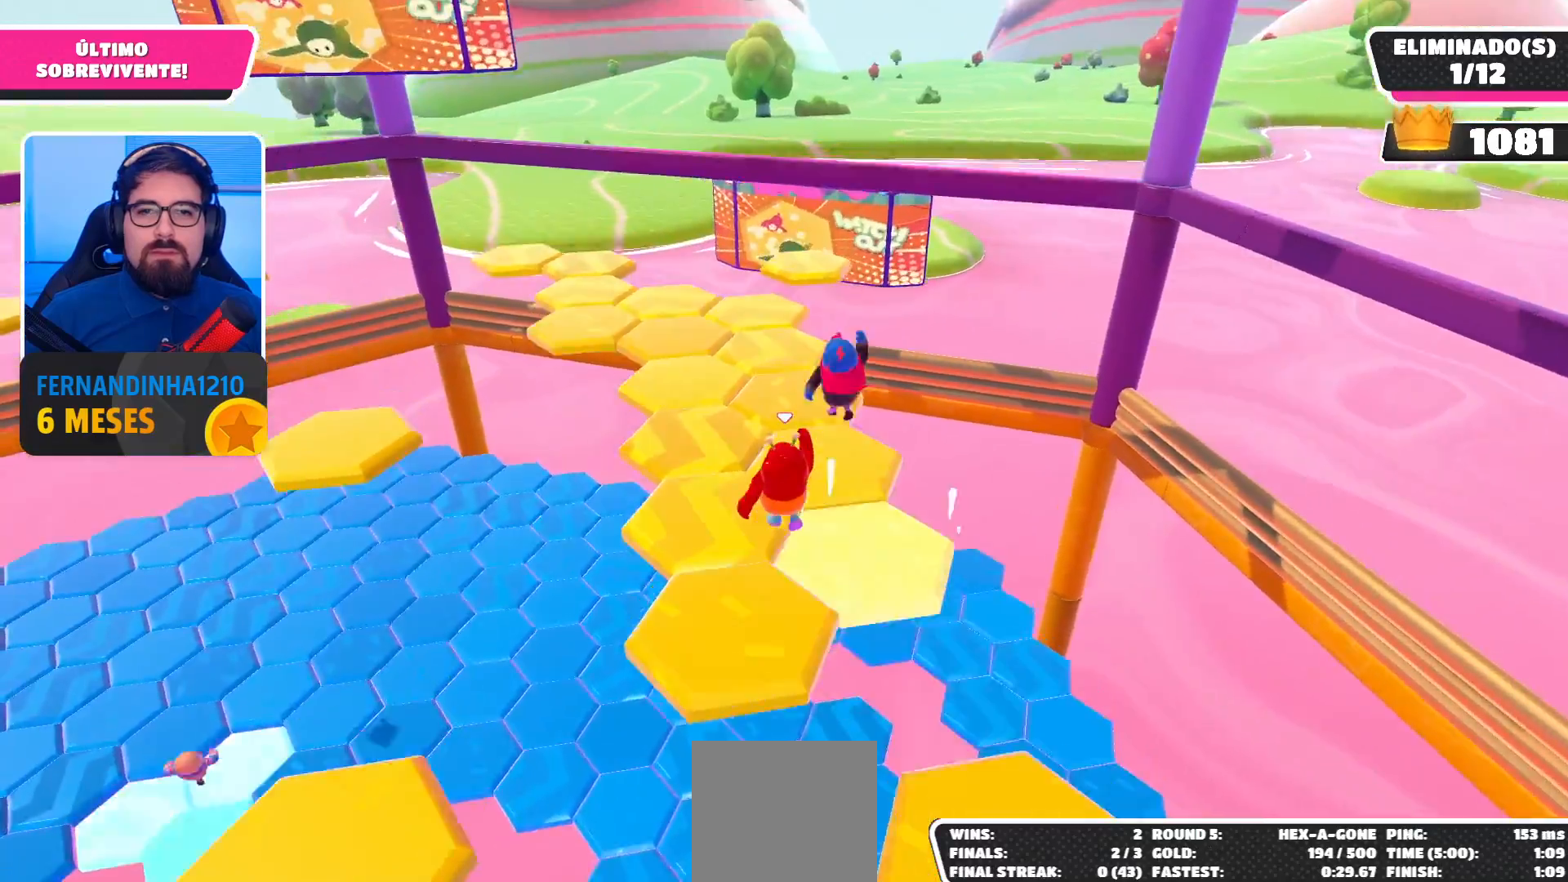
{"buttons": [], "left_stick": "center", "right_stick": "center", "events": [[100, "right_stick", "down"], [300, "right_stick", "center"], [400, "left_stick", "center"]]}
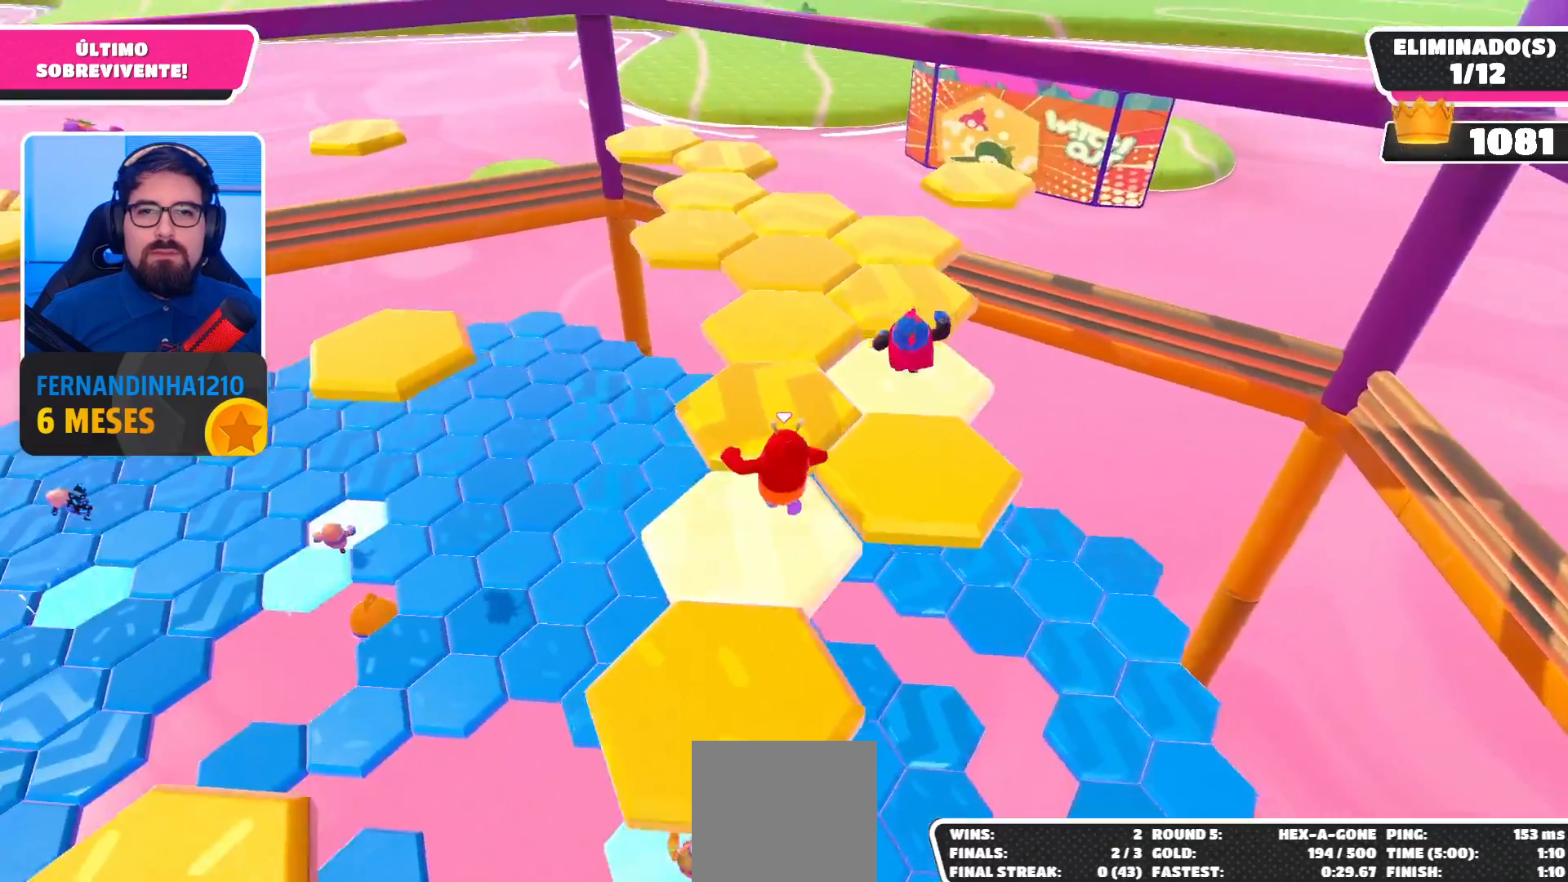
{"buttons": [], "left_stick": "center", "right_stick": "left", "events": [[133, "A", "down"], [133, "left_stick", "up-left"], [267, "A", "up"], [367, "left_stick", "up-right"], [433, "right_stick", "left"], [500, "left_stick", "center"]]}
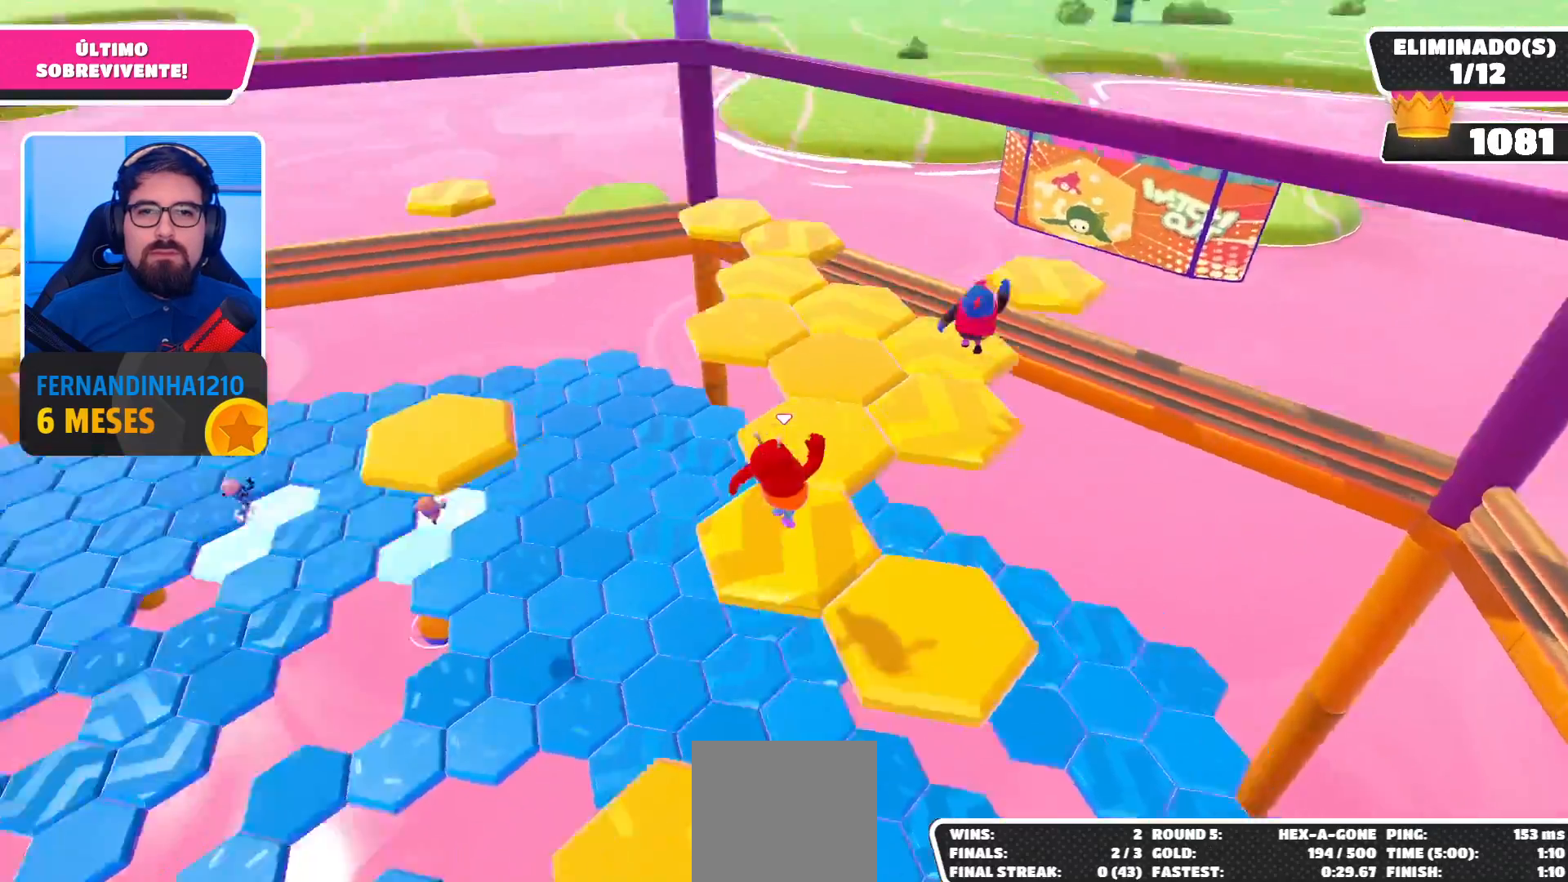
{"buttons": [], "left_stick": "left", "right_stick": "center", "events": [[167, "left_stick", "left"], [367, "left_stick", "center"], [367, "right_stick", "center"], [467, "left_stick", "left"]]}
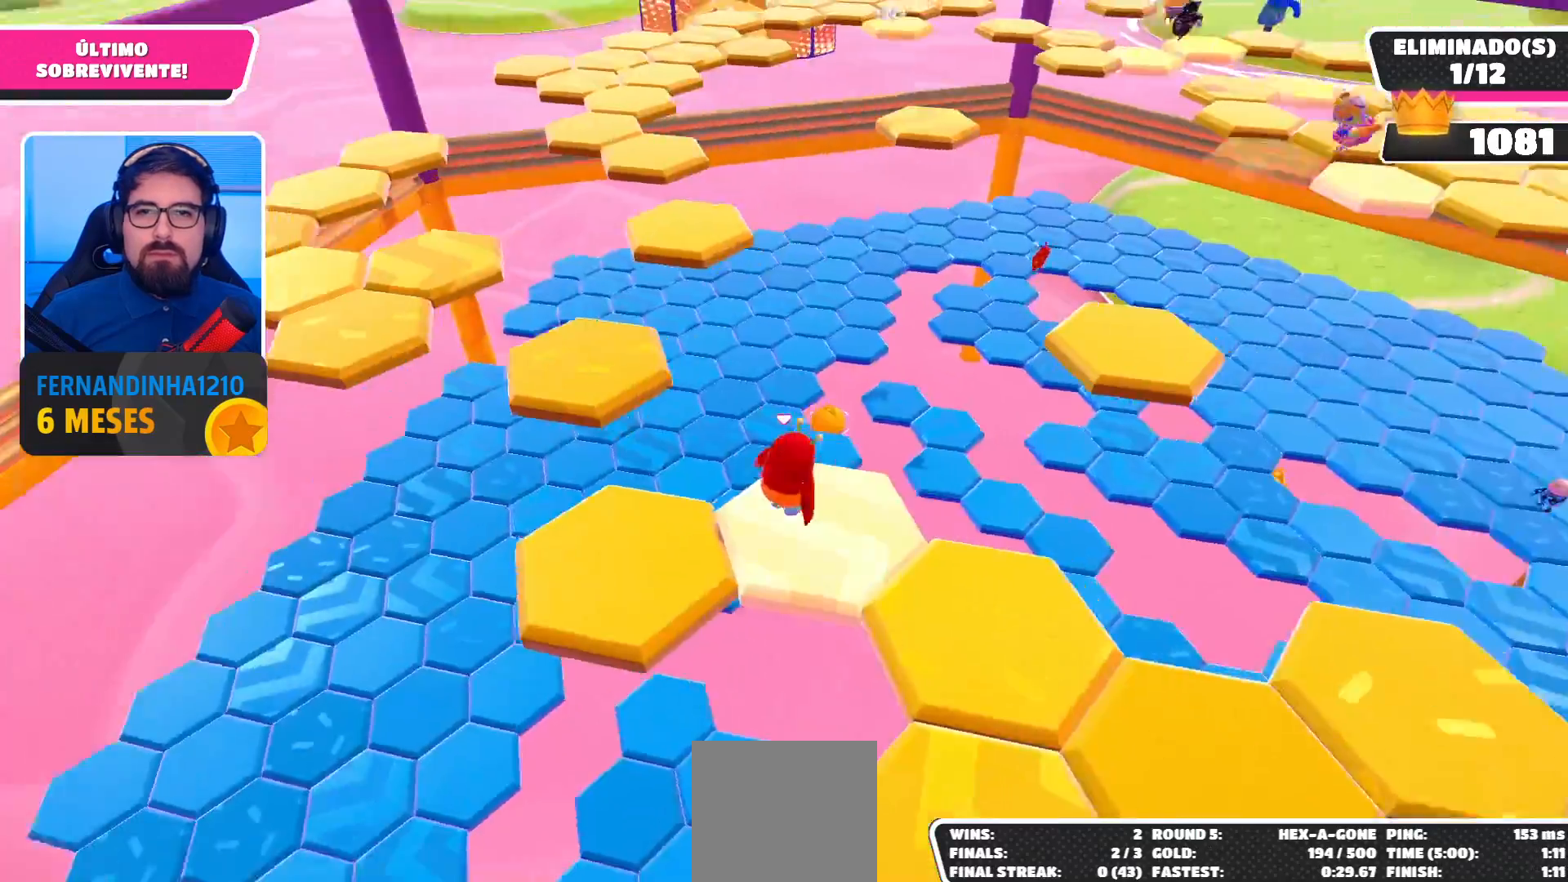
{"buttons": [], "left_stick": "left", "right_stick": "center", "events": [[33, "A", "down"], [200, "A", "up"], [367, "left_stick", "down-left"], [467, "left_stick", "left"]]}
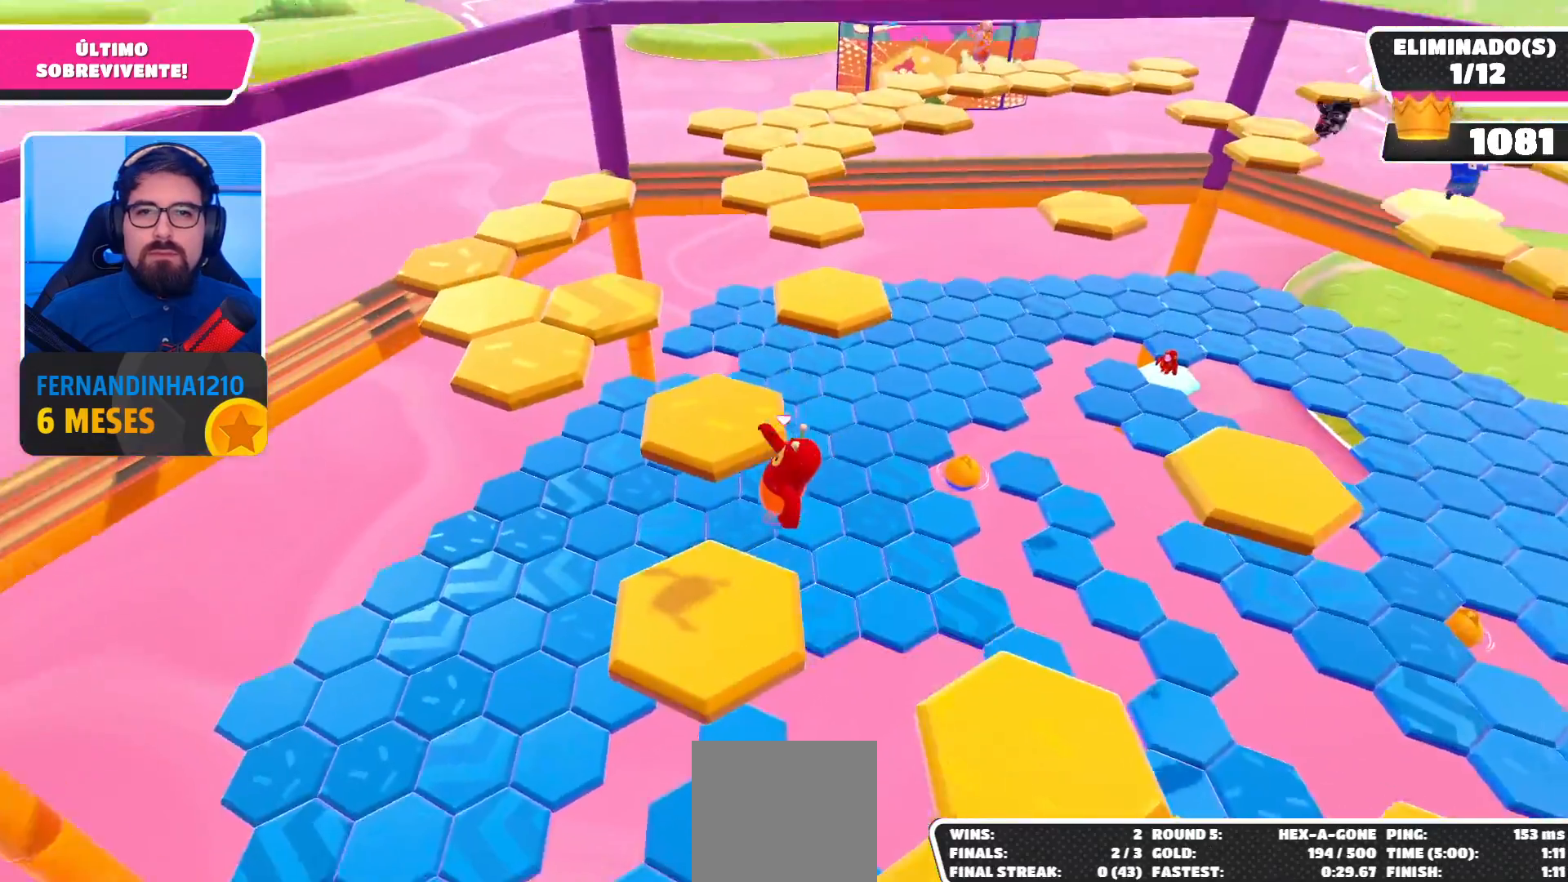
{"buttons": [], "left_stick": "up", "right_stick": "center", "events": [[33, "left_stick", "up-left"], [133, "left_stick", "up"], [300, "A", "down"], [433, "A", "up"]]}
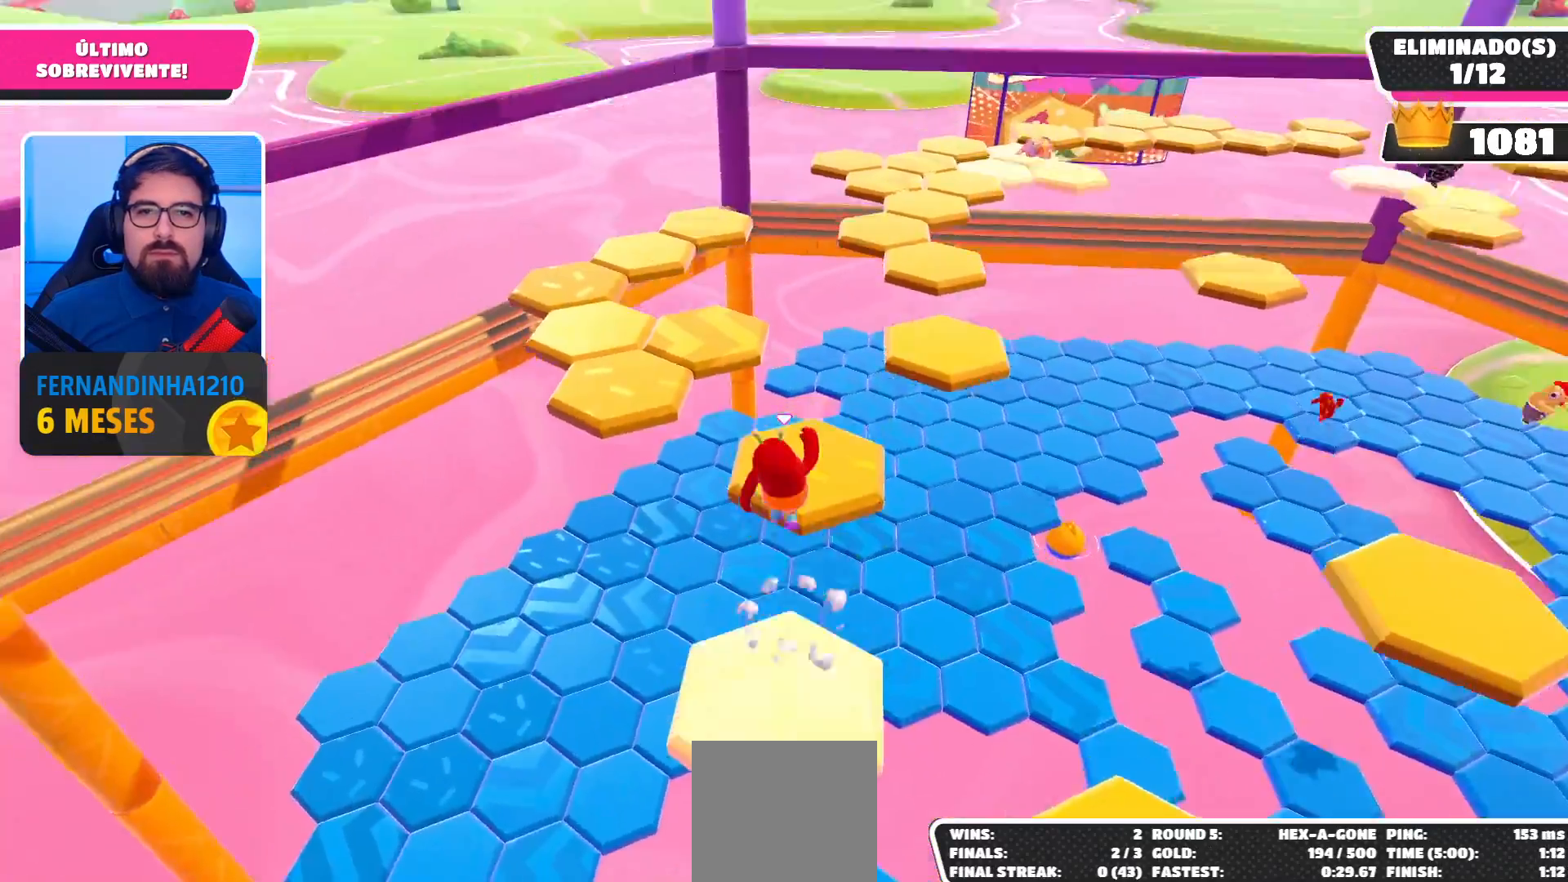
{"buttons": [], "left_stick": "up", "right_stick": "center", "events": [[133, "right_stick", "right"], [233, "right_stick", "center"]]}
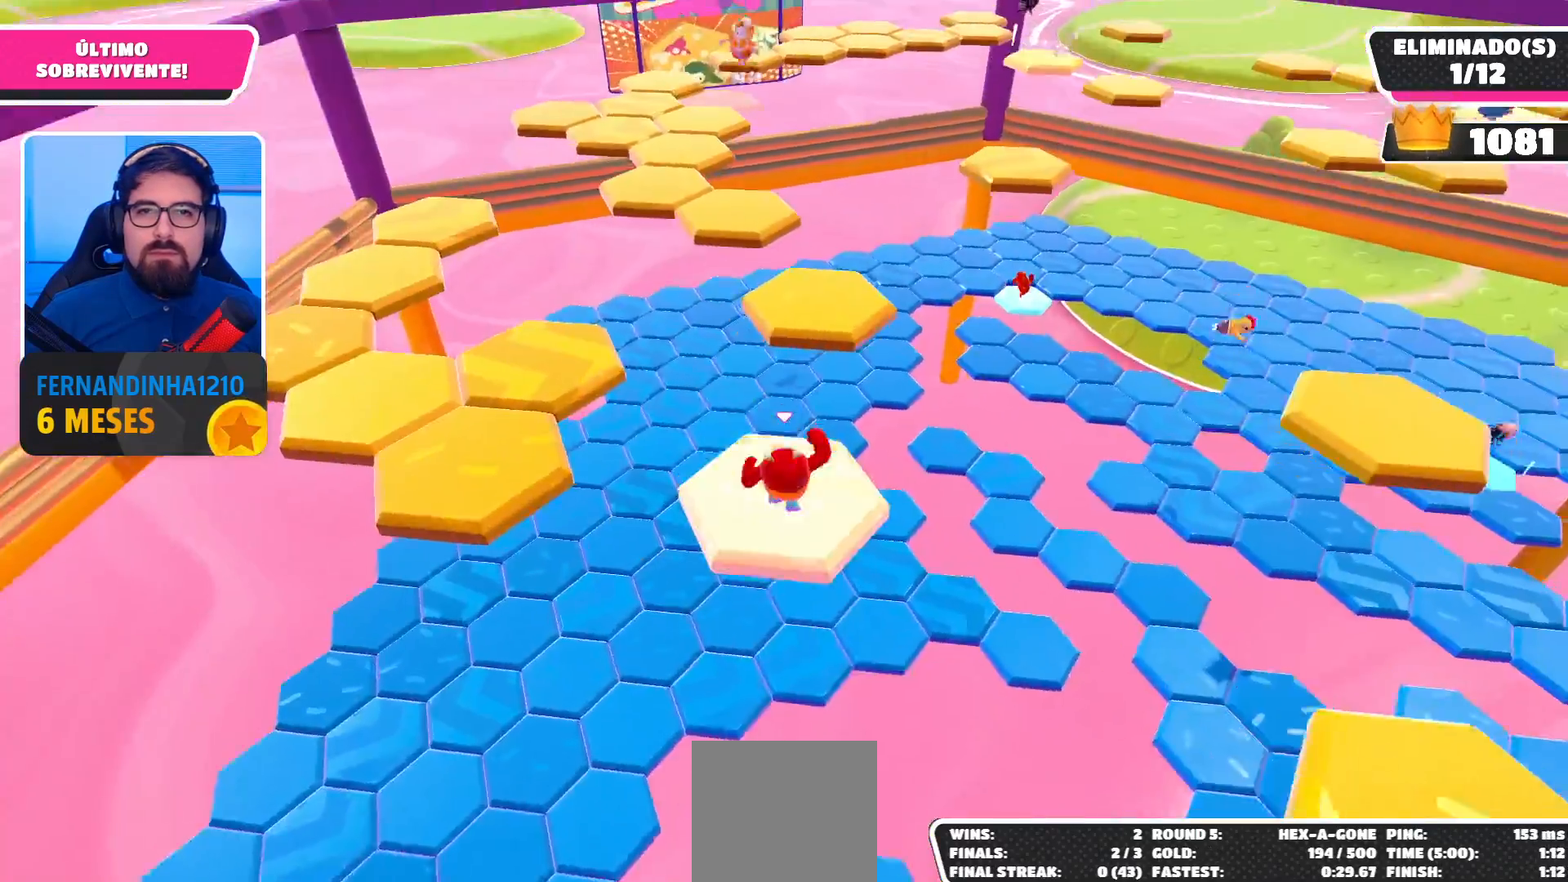
{"buttons": [], "left_stick": "up", "right_stick": "center", "events": [[167, "A", "down"], [367, "A", "up"]]}
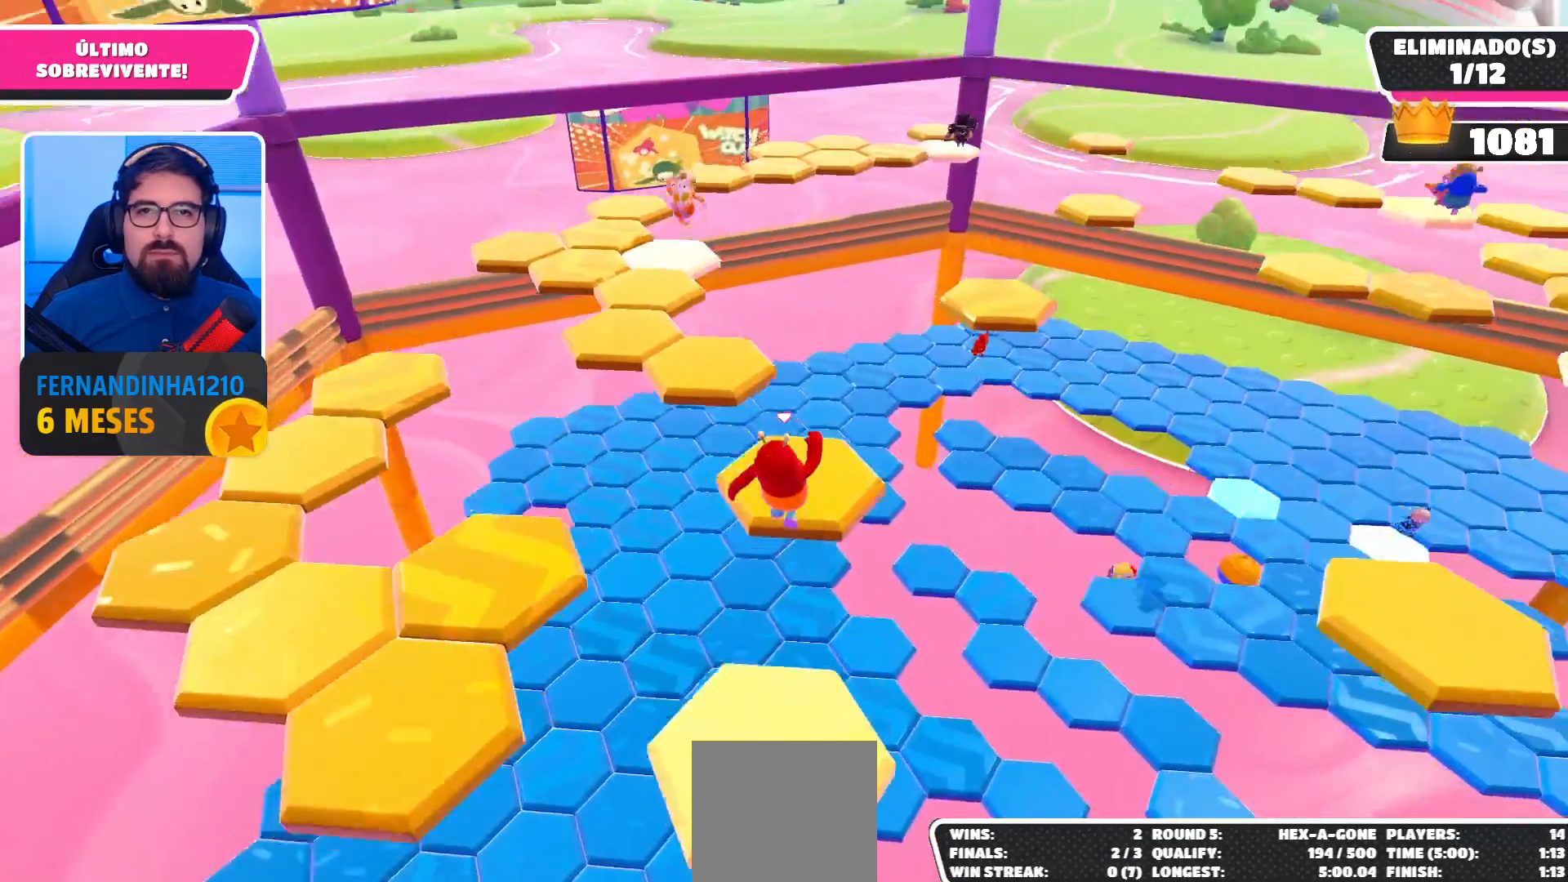
{"buttons": [], "left_stick": "up-left", "right_stick": "center", "events": [[100, "right_stick", "down-left"], [233, "right_stick", "center"], [267, "left_stick", "up-left"]]}
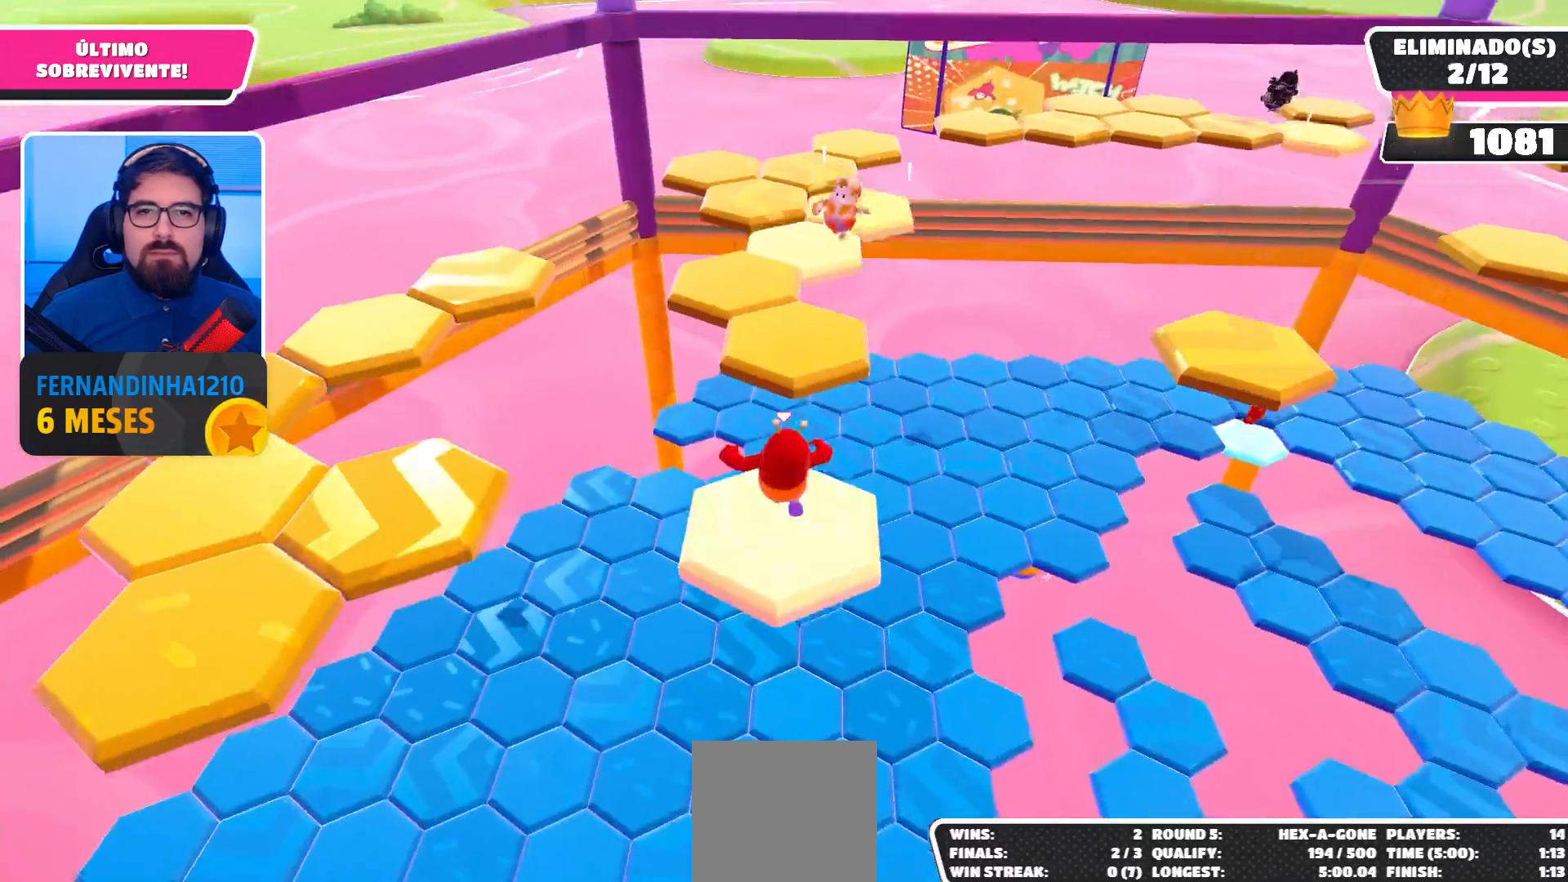
{"buttons": [], "left_stick": "center", "right_stick": "left", "events": [[33, "left_stick", "up"], [100, "A", "down"], [233, "A", "up"], [300, "left_stick", "up-right"], [467, "left_stick", "center"], [500, "right_stick", "left"]]}
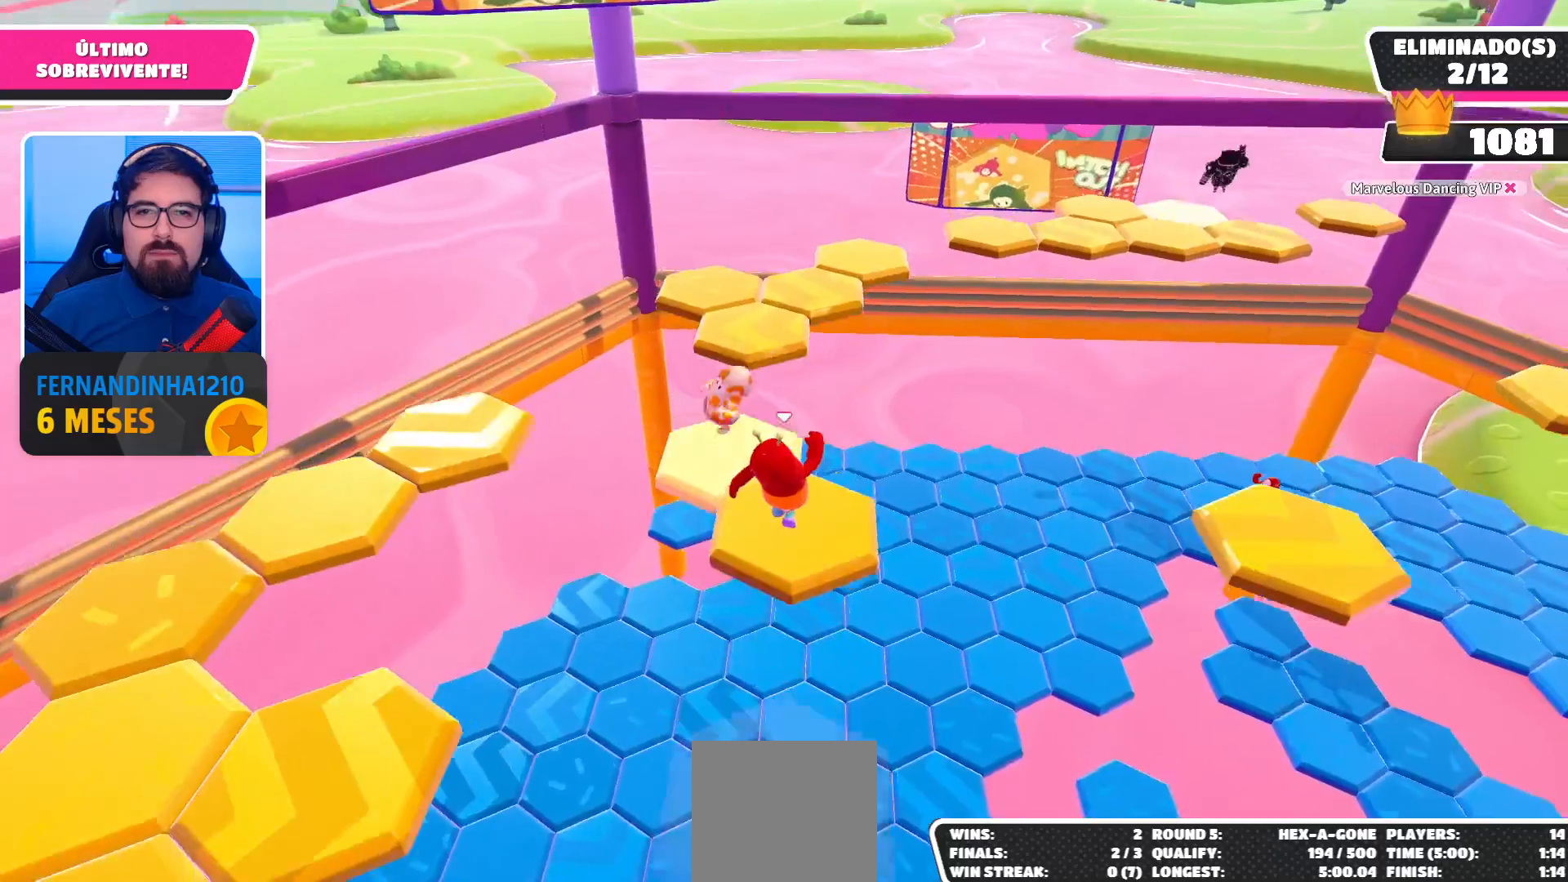
{"buttons": [], "left_stick": "up", "right_stick": "center", "events": [[133, "left_stick", "up-left"], [167, "right_stick", "center"], [300, "left_stick", "up"], [400, "A", "down"], [500, "A", "up"]]}
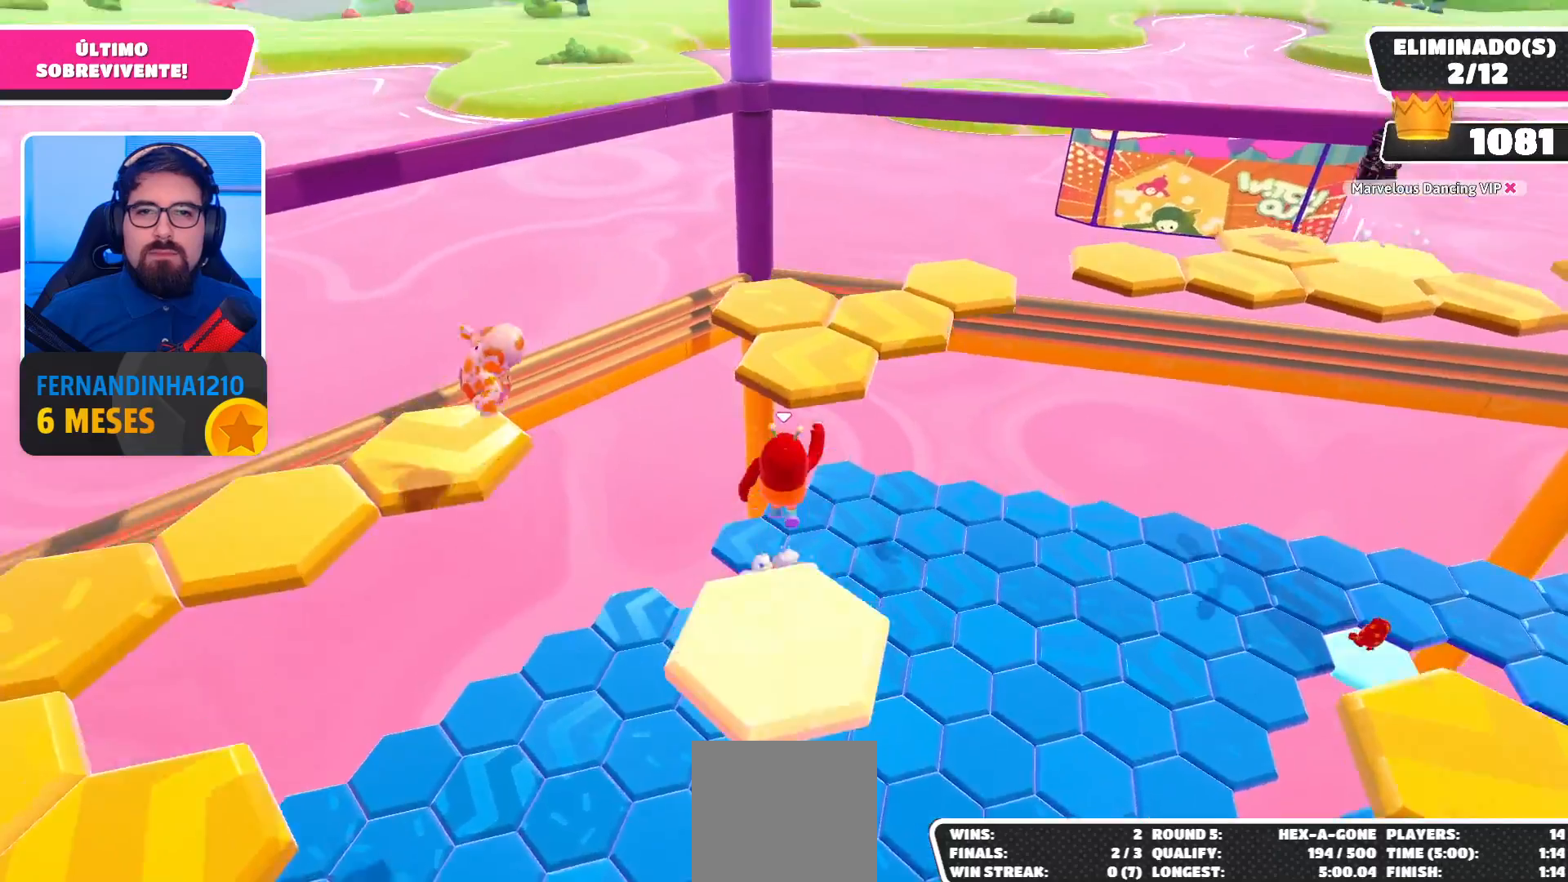
{"buttons": [], "left_stick": "center", "right_stick": "center", "events": [[100, "X", "down"], [133, "left_stick", "center"], [167, "X", "up"]]}
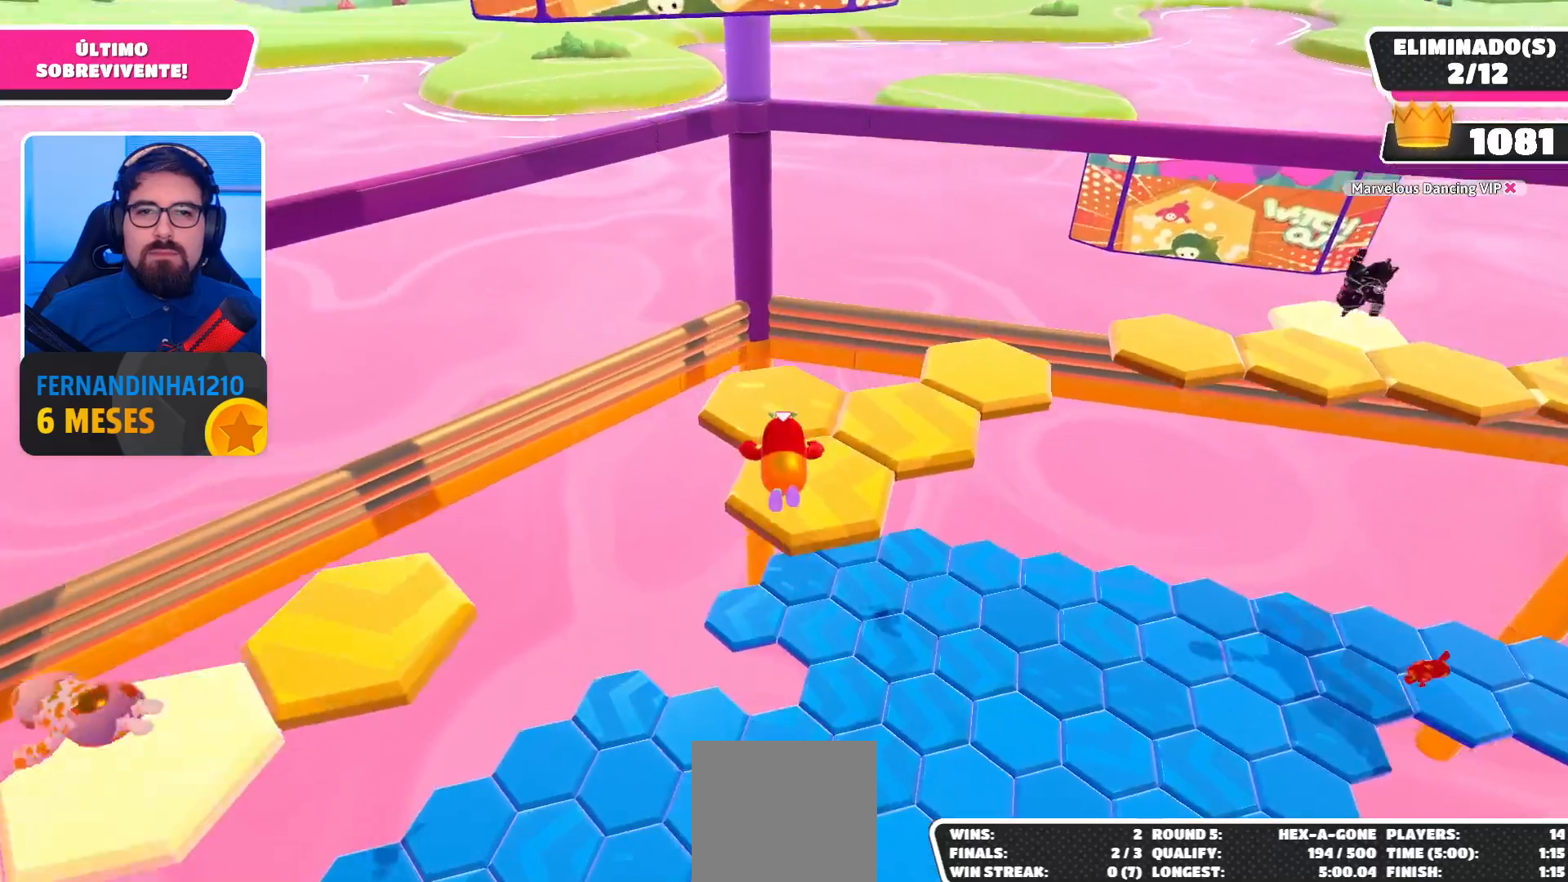
{"buttons": [], "left_stick": "up", "right_stick": "center", "events": [[500, "left_stick", "up"]]}
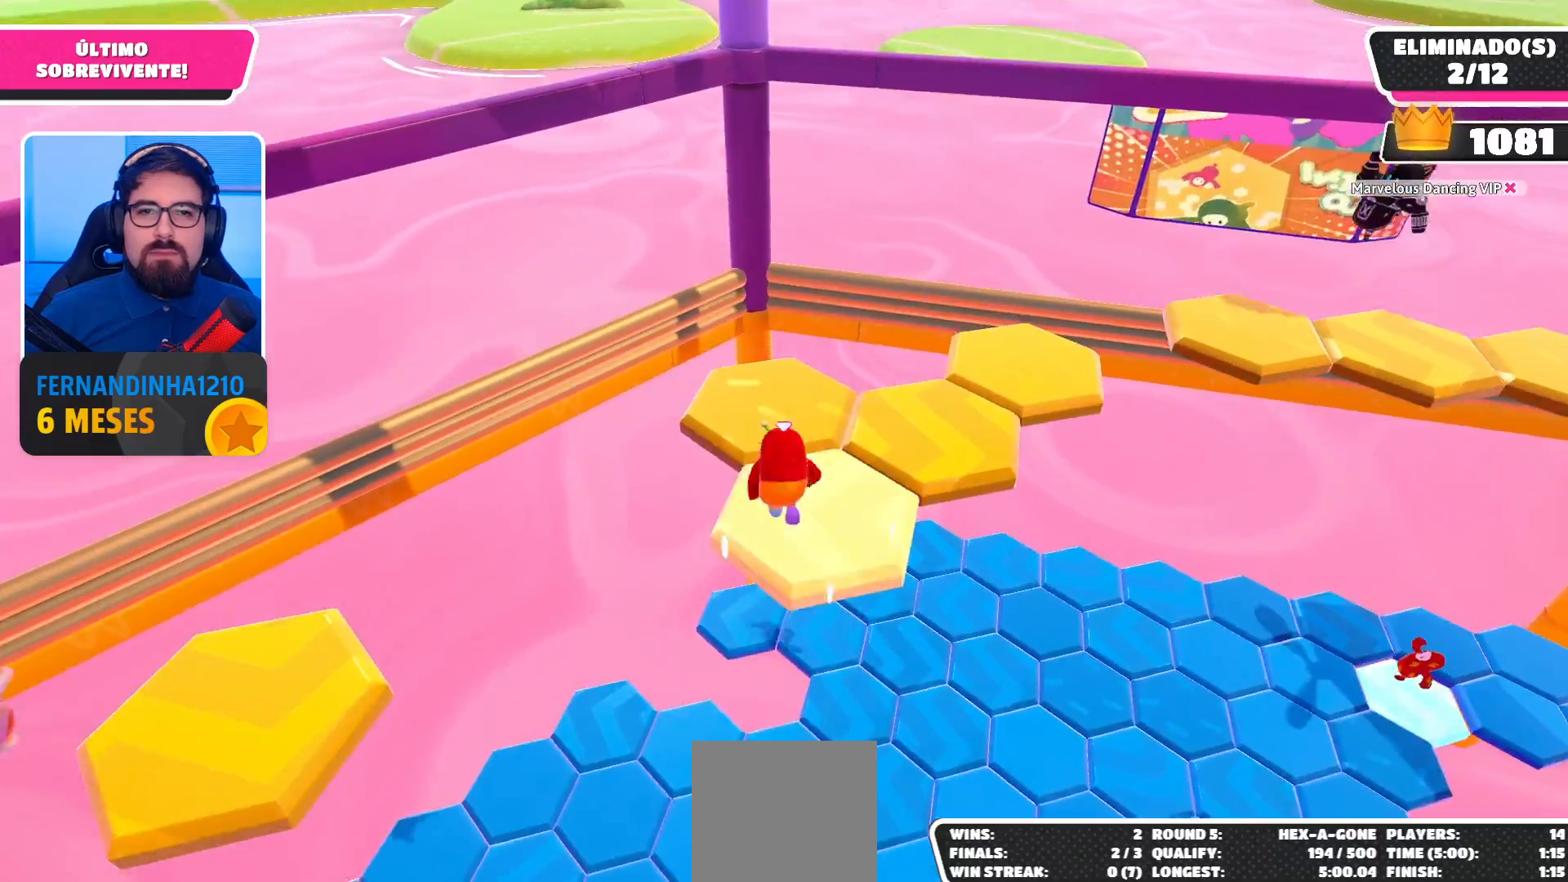
{"buttons": [], "left_stick": "up-right", "right_stick": "right", "events": [[133, "A", "down"], [233, "A", "up"], [467, "right_stick", "right"], [500, "left_stick", "up-right"]]}
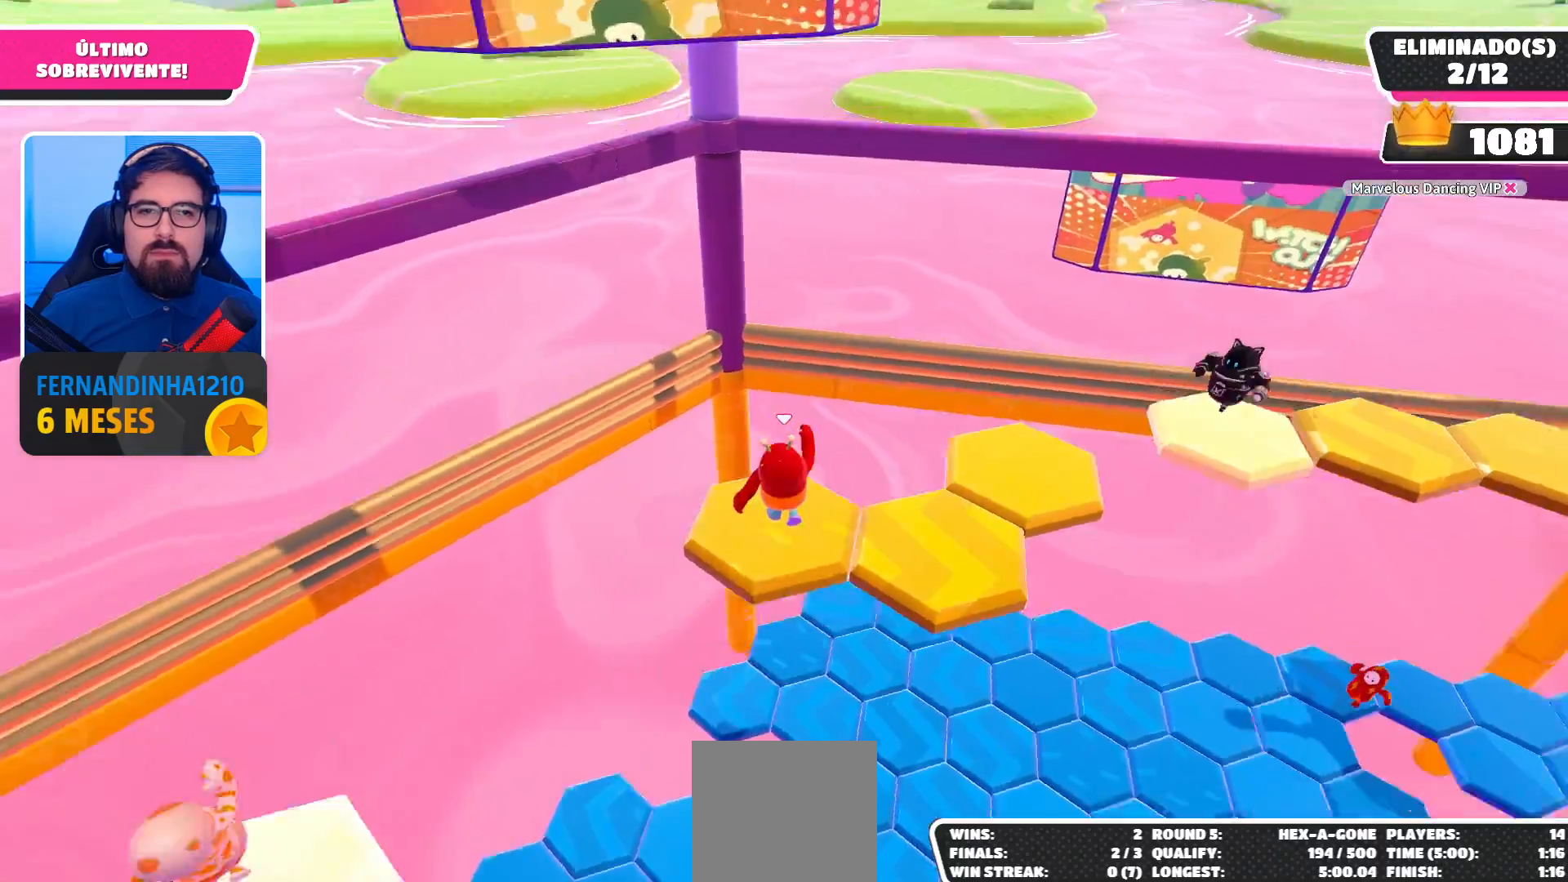
{"buttons": [], "left_stick": "center", "right_stick": "center", "events": [[100, "left_stick", "center"], [367, "right_stick", "center"]]}
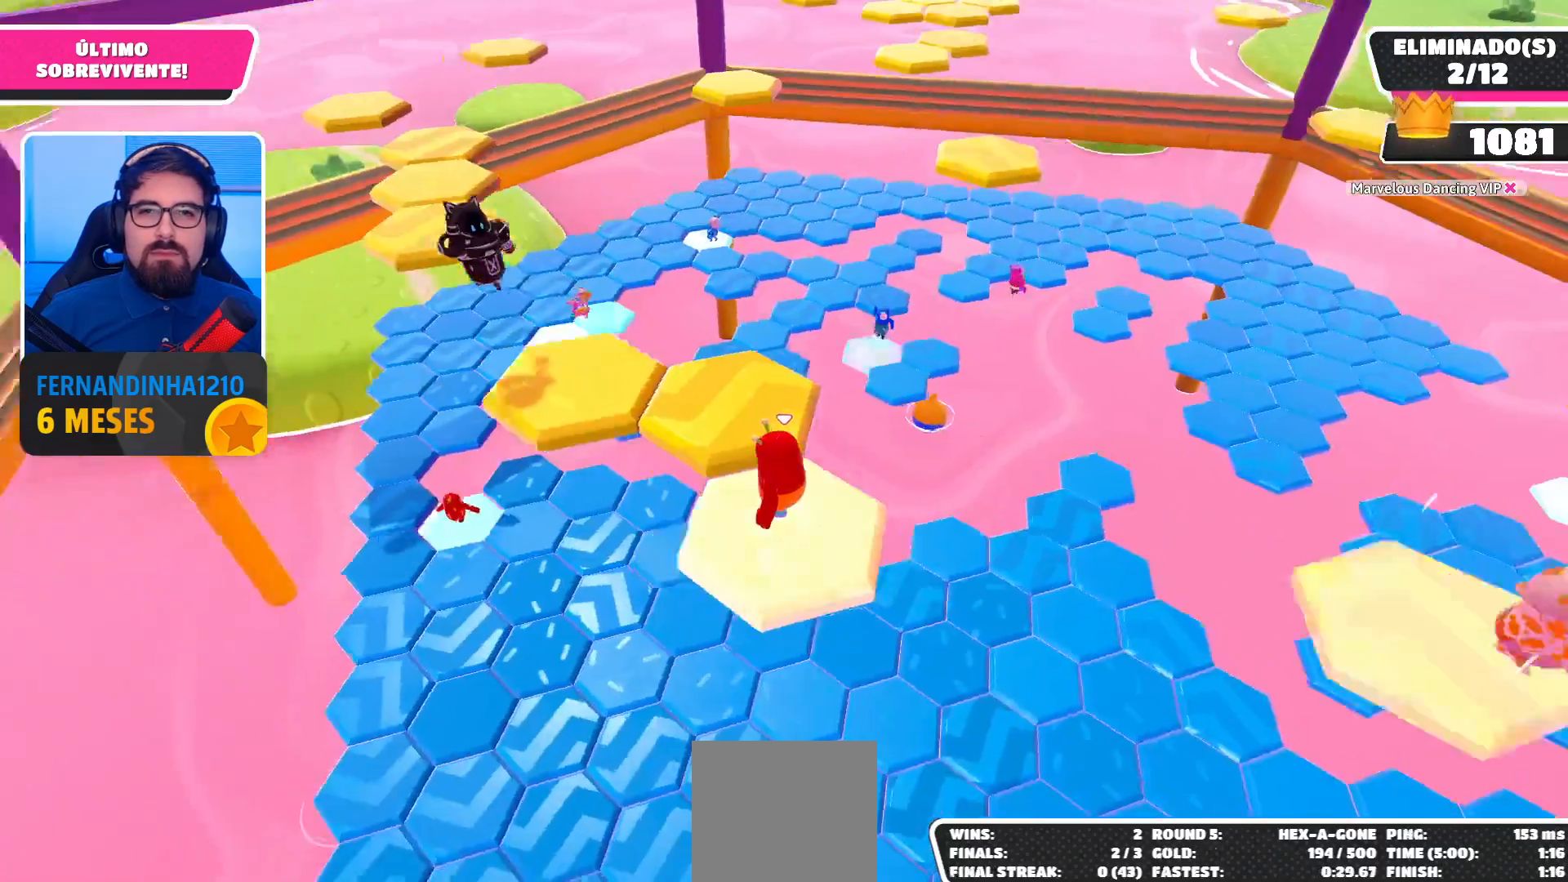
{"buttons": [], "left_stick": "up", "right_stick": "center", "events": [[167, "left_stick", "up"], [267, "A", "down"], [433, "A", "up"]]}
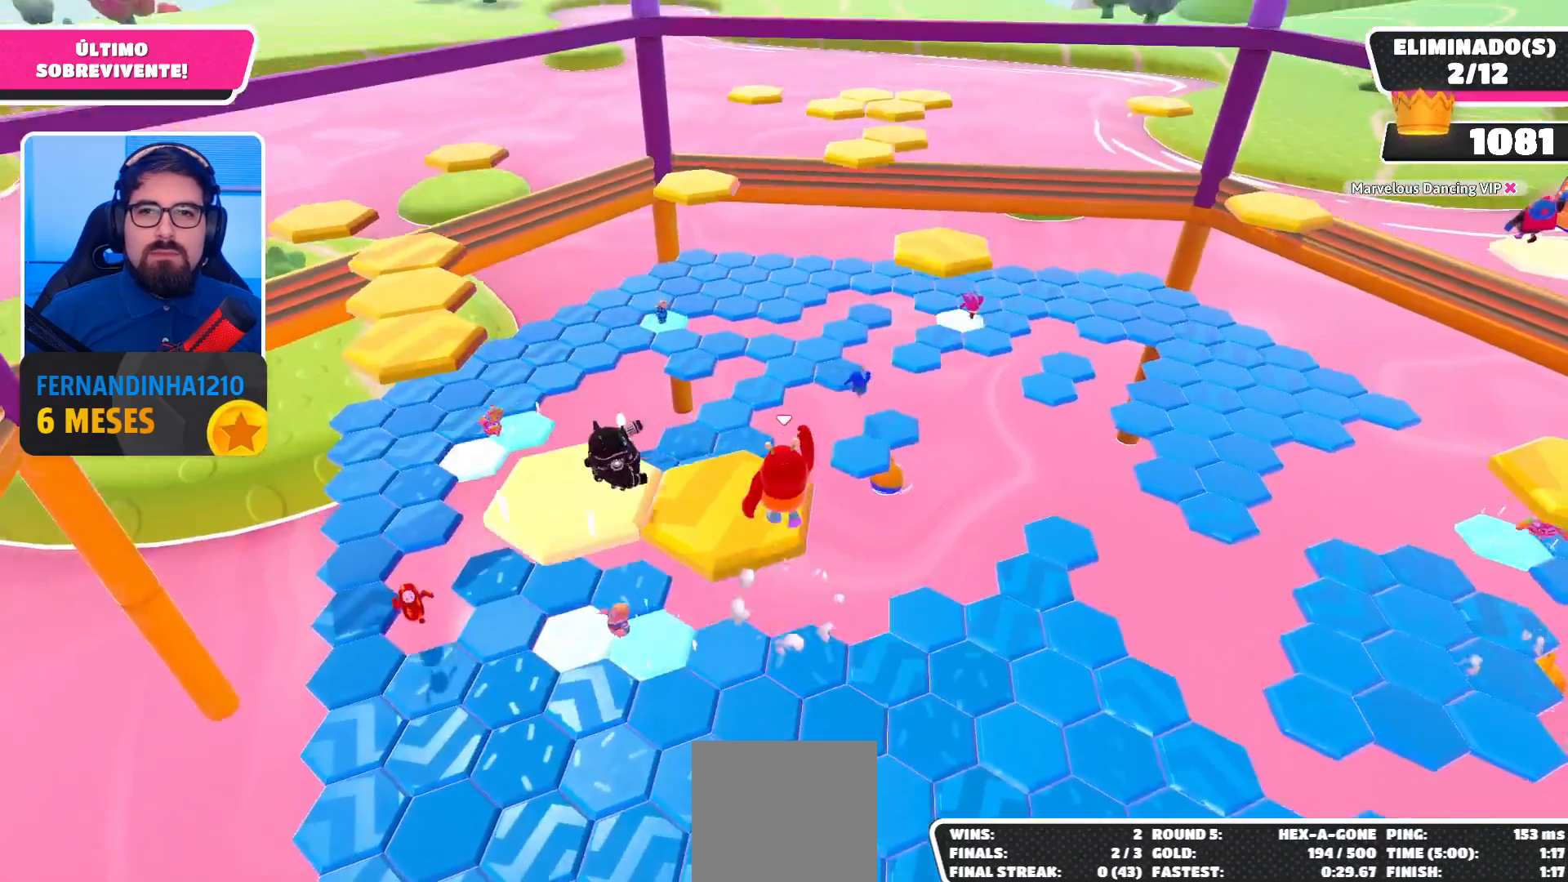
{"buttons": [], "left_stick": "up-left", "right_stick": "center", "events": [[100, "left_stick", "center"], [167, "left_stick", "left"], [167, "right_stick", "left"], [233, "left_stick", "up-left"], [367, "right_stick", "center"]]}
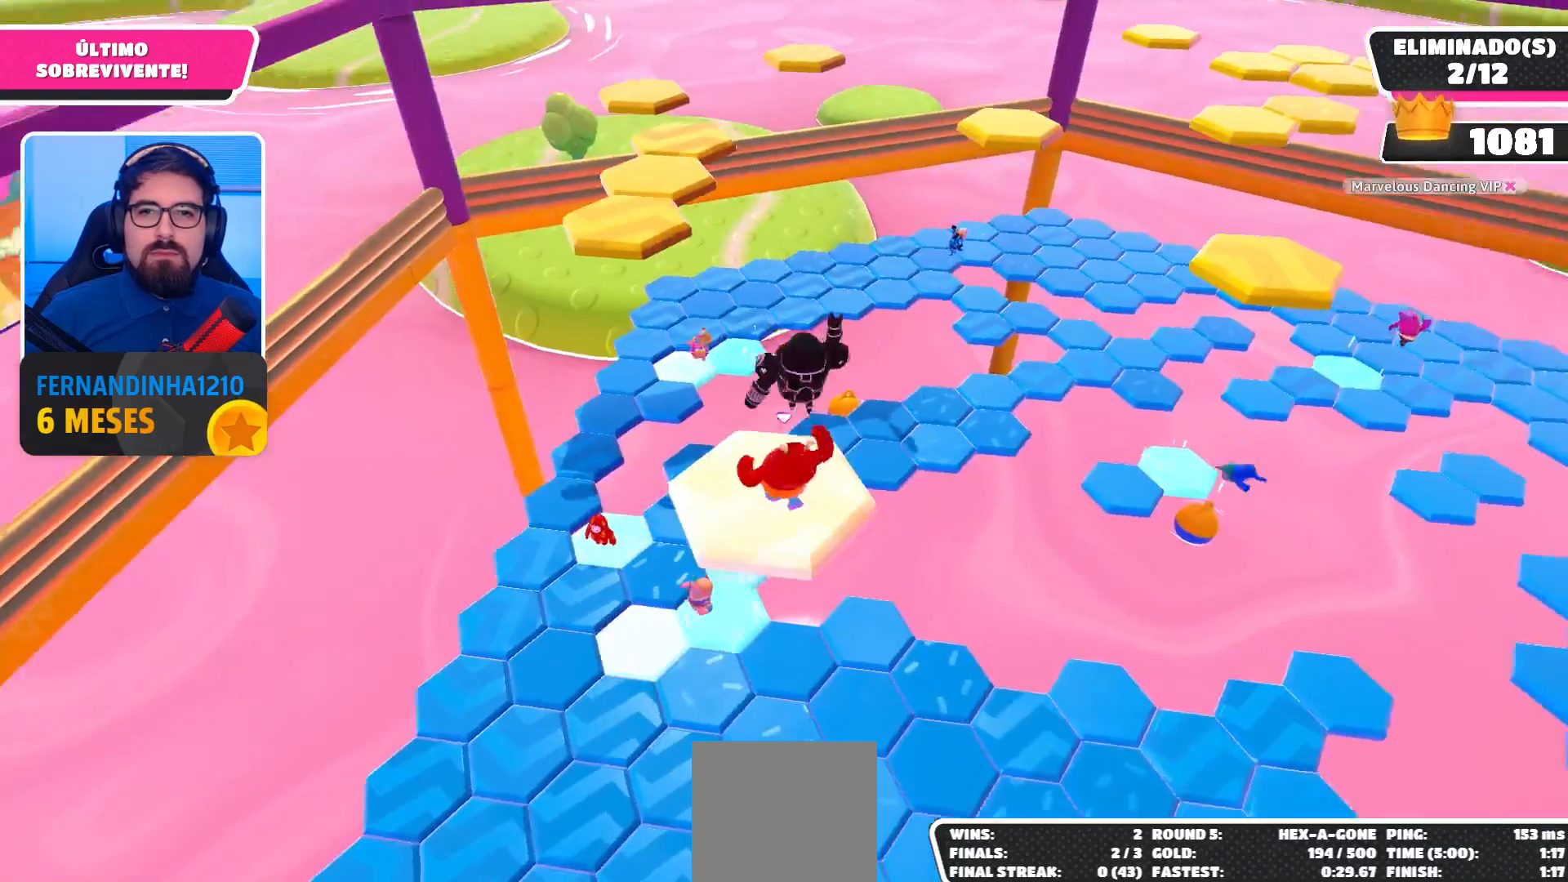
{"buttons": ["A"], "left_stick": "up-left", "right_stick": "center", "events": [[367, "A", "down"]]}
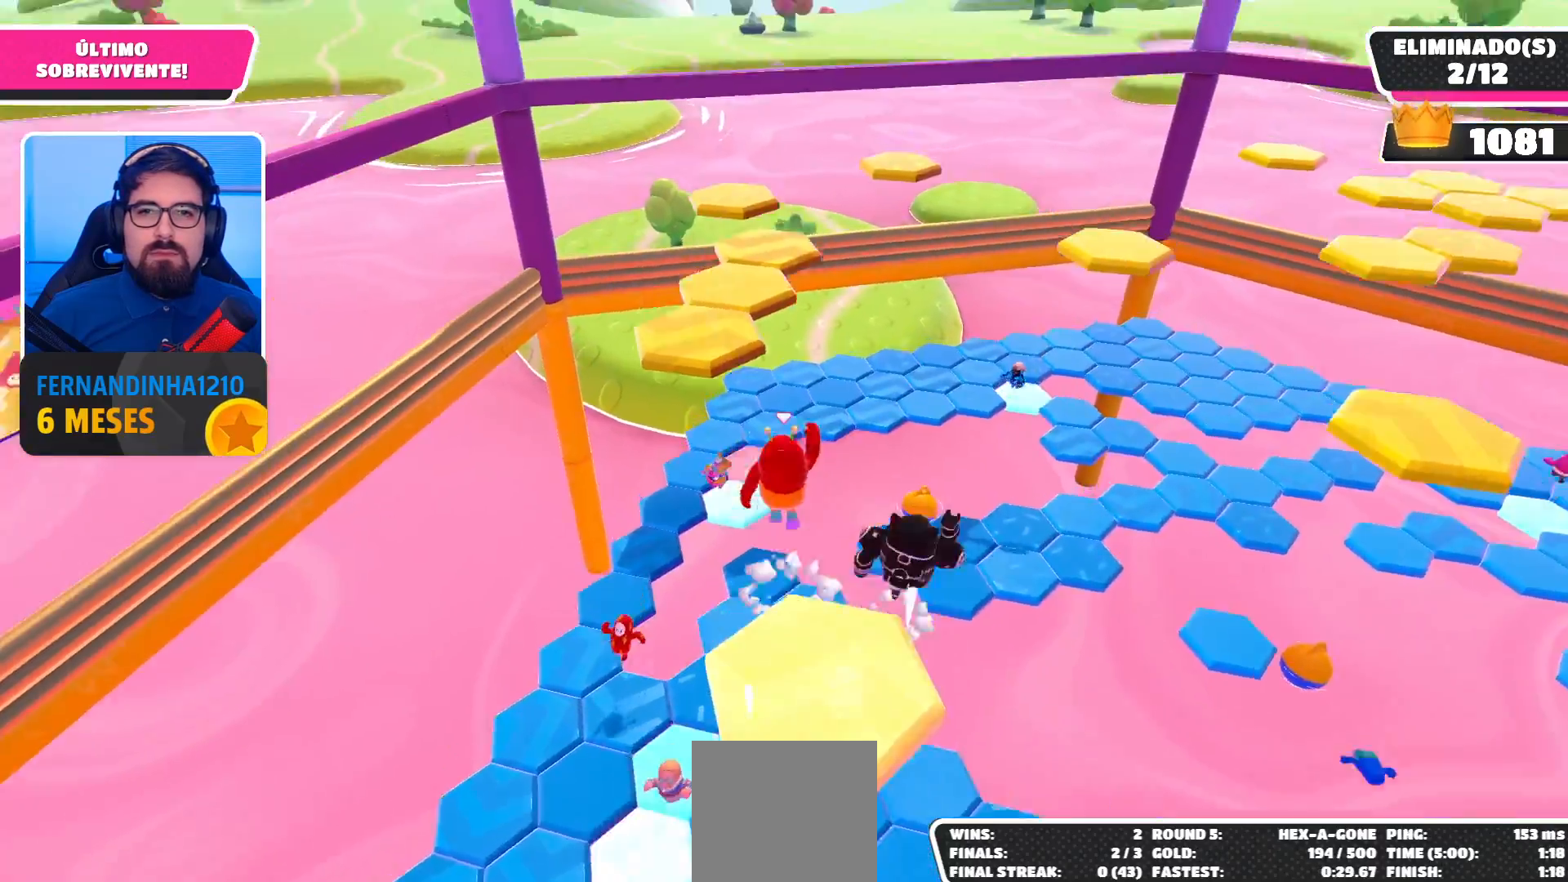
{"buttons": [], "left_stick": "right", "right_stick": "right", "events": [[67, "A", "up"], [133, "left_stick", "down-left"], [333, "left_stick", "down-right"], [333, "right_stick", "right"], [467, "left_stick", "right"]]}
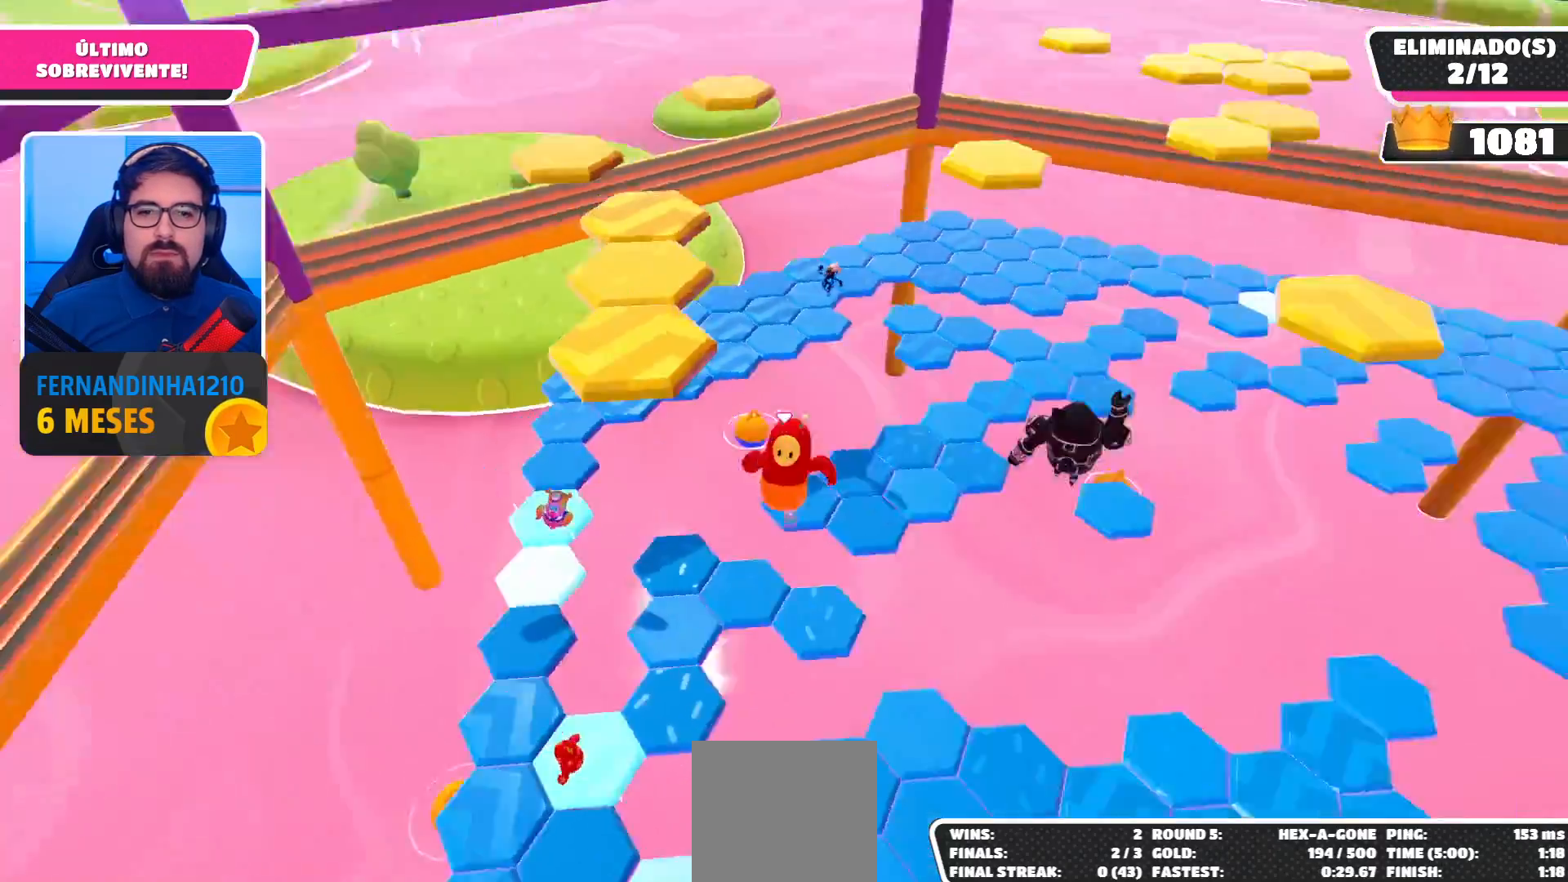
{"buttons": [], "left_stick": "up", "right_stick": "up", "events": [[67, "left_stick", "up-right"], [133, "right_stick", "center"], [267, "left_stick", "up"], [400, "left_stick", "center"], [433, "right_stick", "up"], [500, "left_stick", "up"]]}
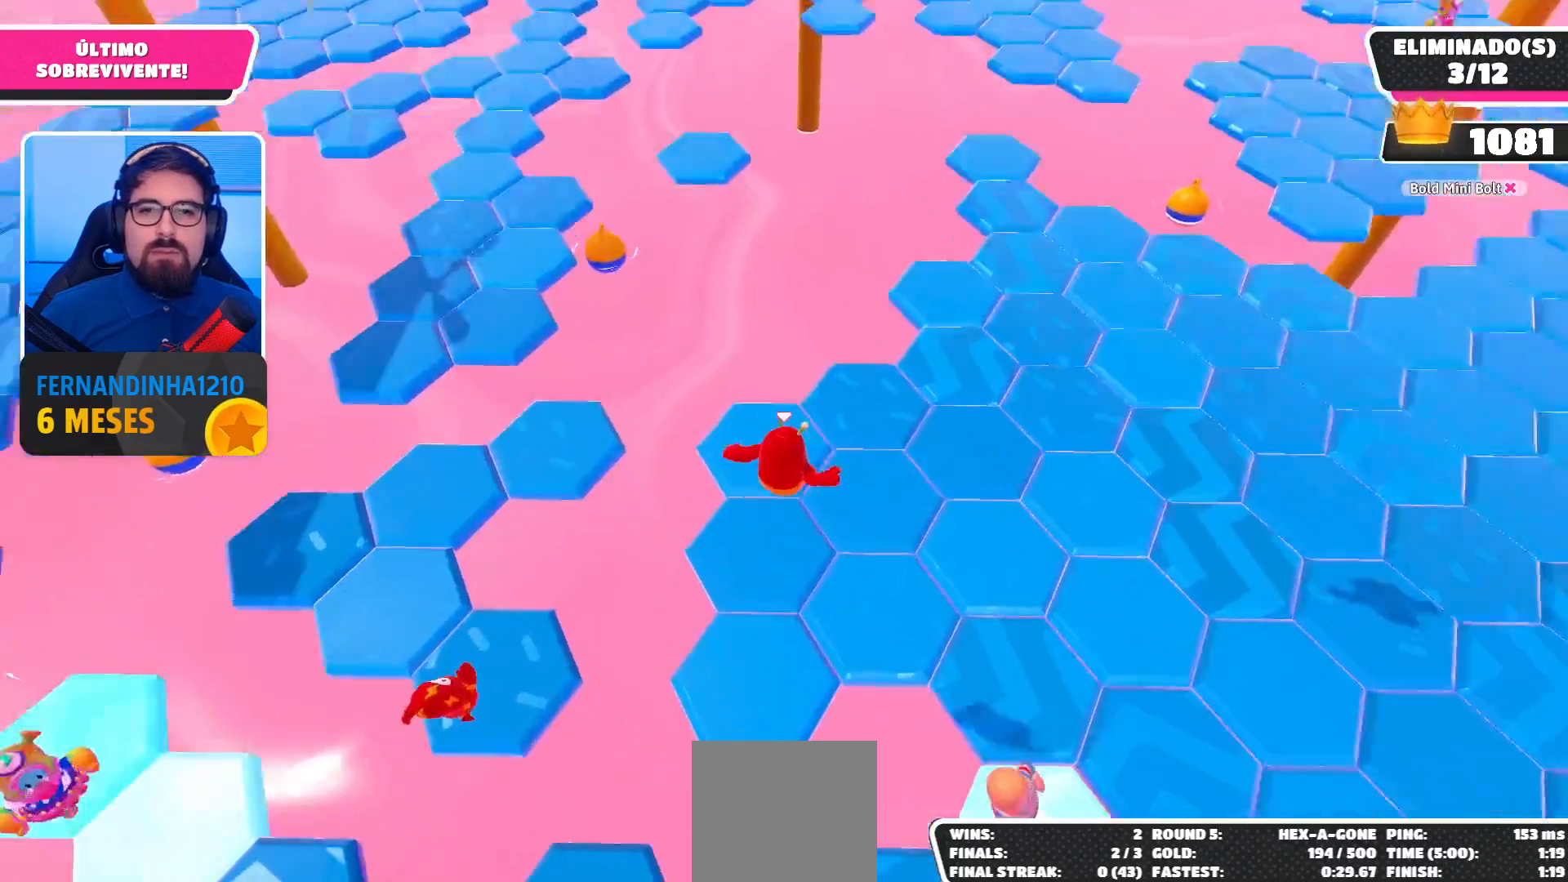
{"buttons": [], "left_stick": "up-right", "right_stick": "center", "events": [[200, "right_stick", "center"], [367, "right_stick", "down-left"], [433, "right_stick", "center"], [500, "left_stick", "up-right"]]}